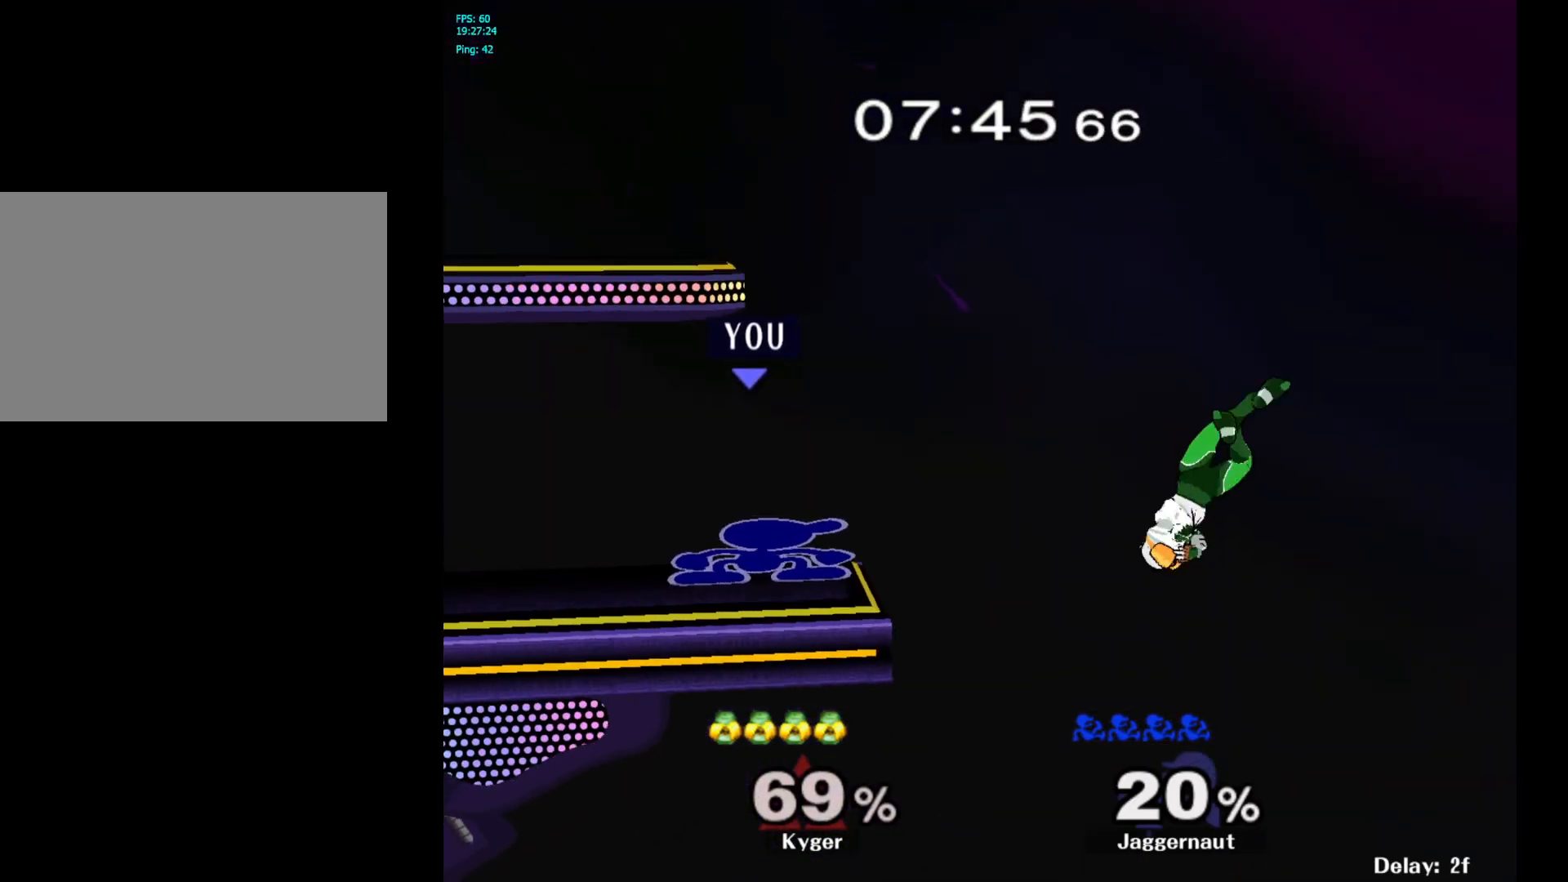
Gameplay with a controller (Nintendo layout); each line is a JSON object with the inputs held at the frame after it. "events" lists button and stick changes between this image and that frame as [ms after this image, input, new state], when the widget could be followed in between. Not read: L3 R3.
{"buttons": ["A"], "left_stick": "down", "right_stick": "center", "events": [[350, "A", "down"]]}
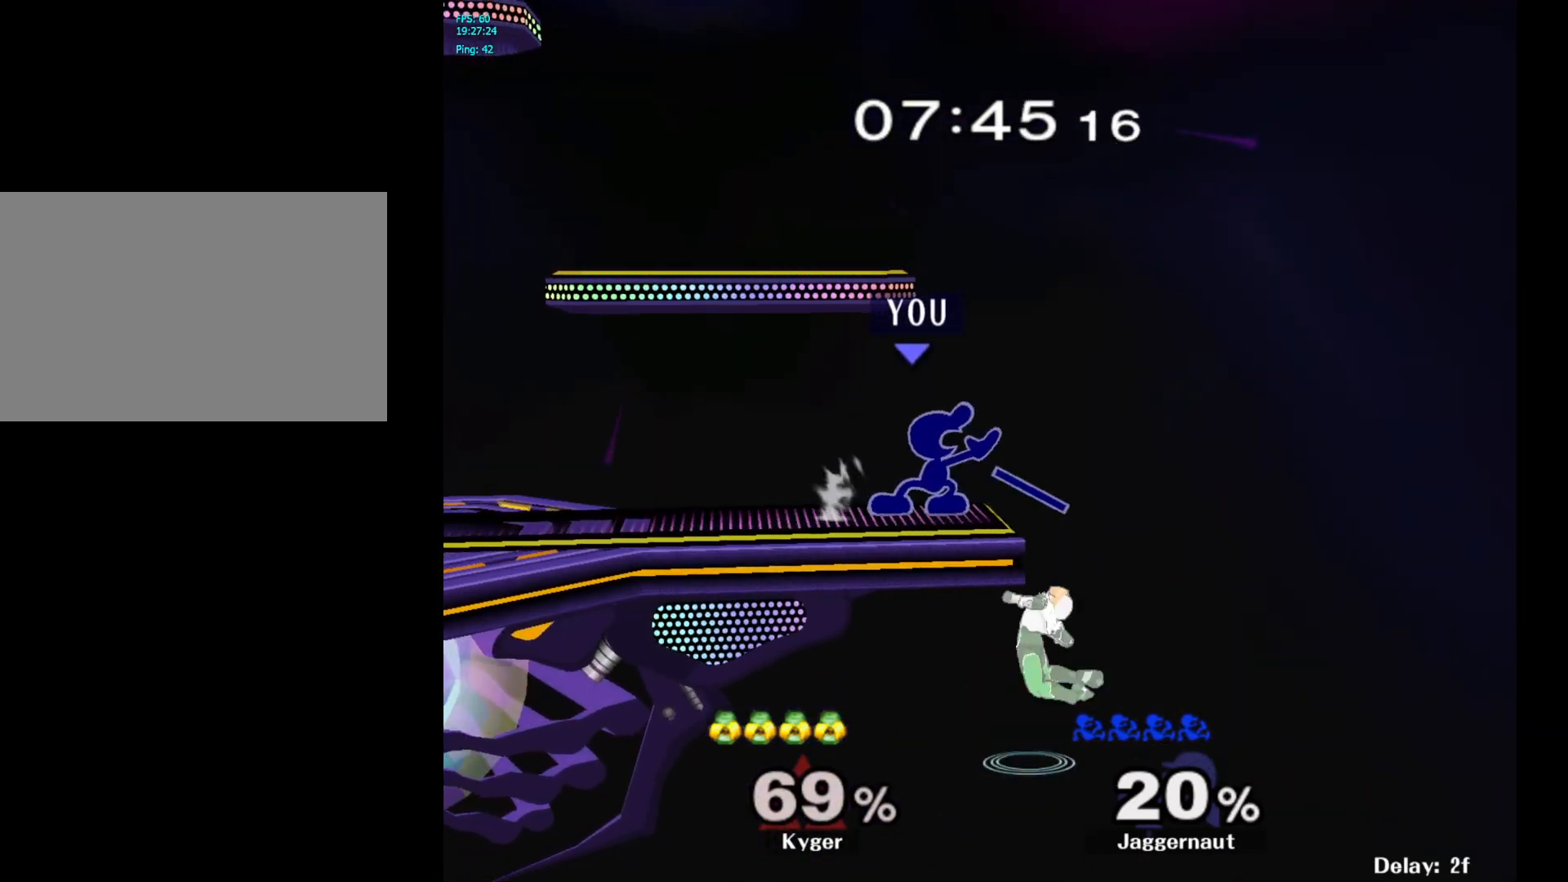
{"buttons": ["R1"], "left_stick": "center", "right_stick": "center", "events": [[17, "A", "up"], [133, "left_stick", "center"], [167, "R1", "down"]]}
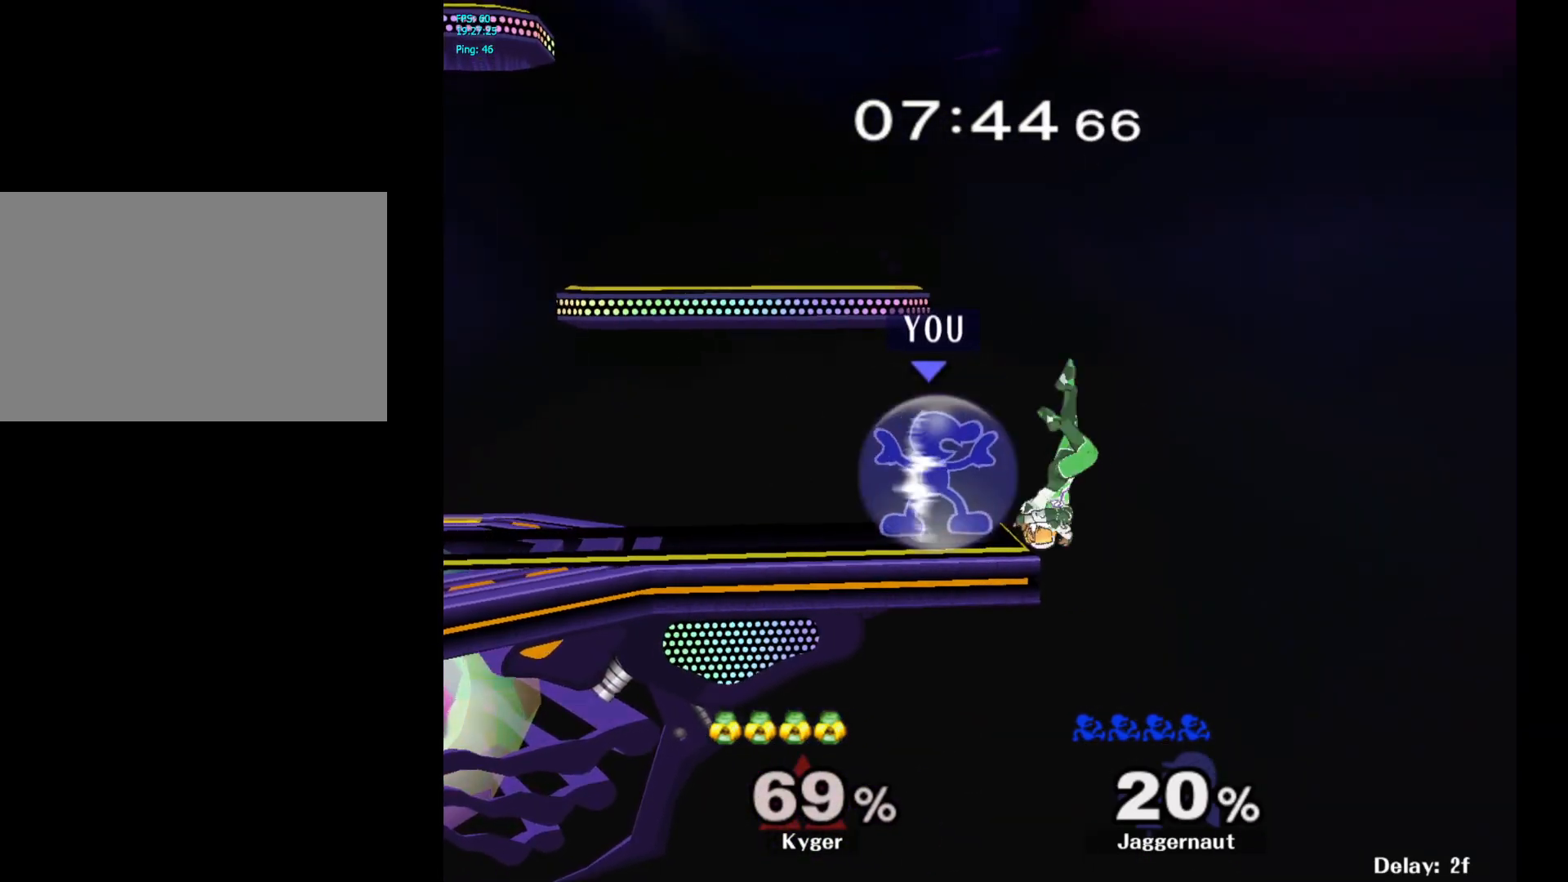
{"buttons": ["R1"], "left_stick": "center", "right_stick": "center", "events": []}
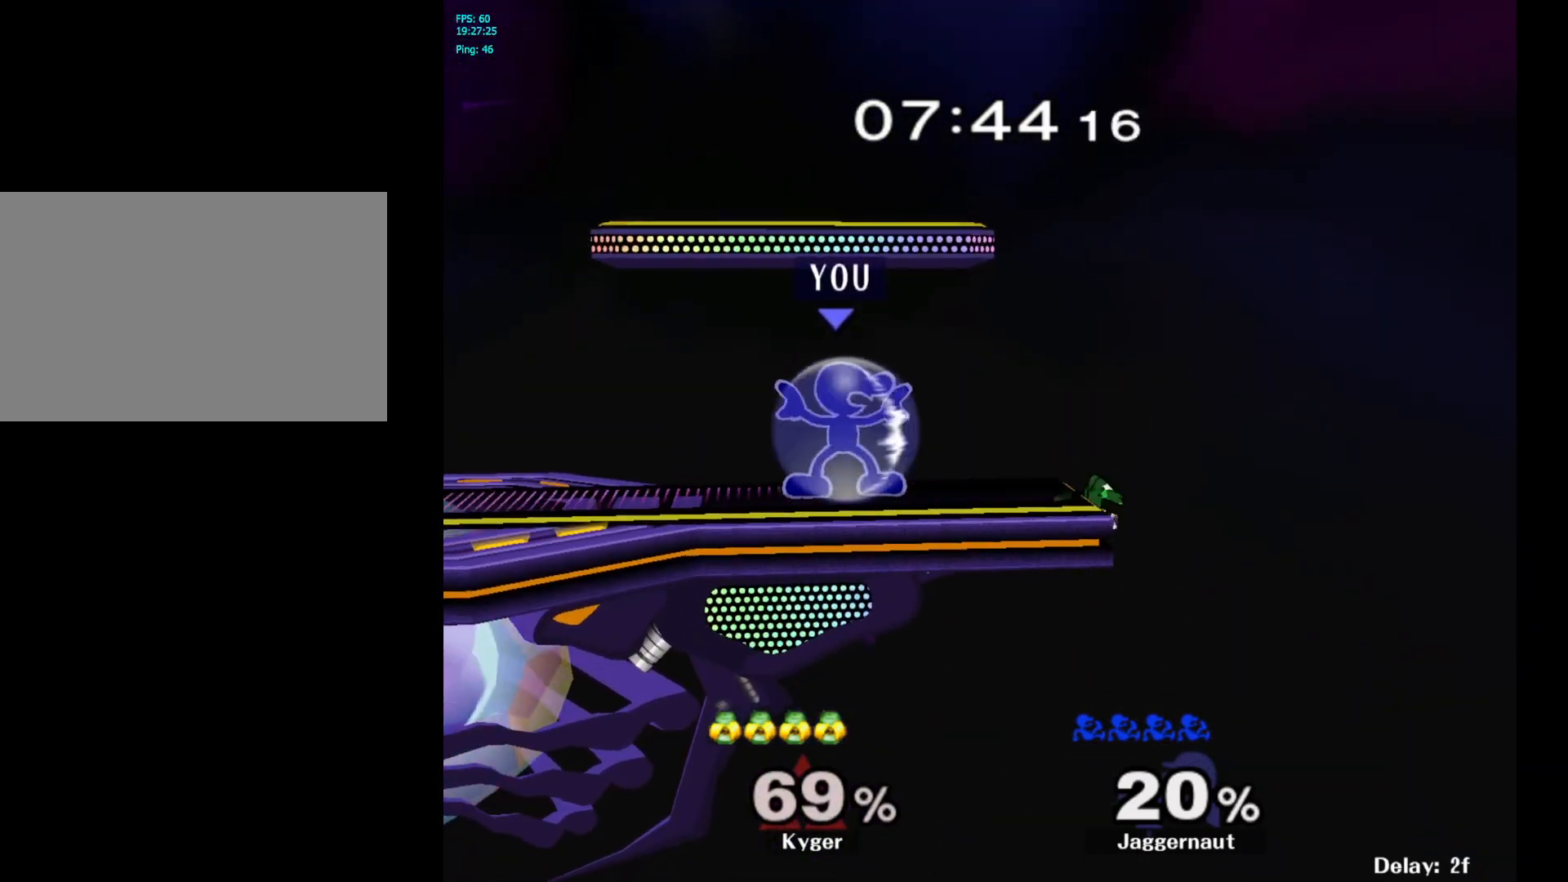
{"buttons": ["R1"], "left_stick": "center", "right_stick": "center", "events": []}
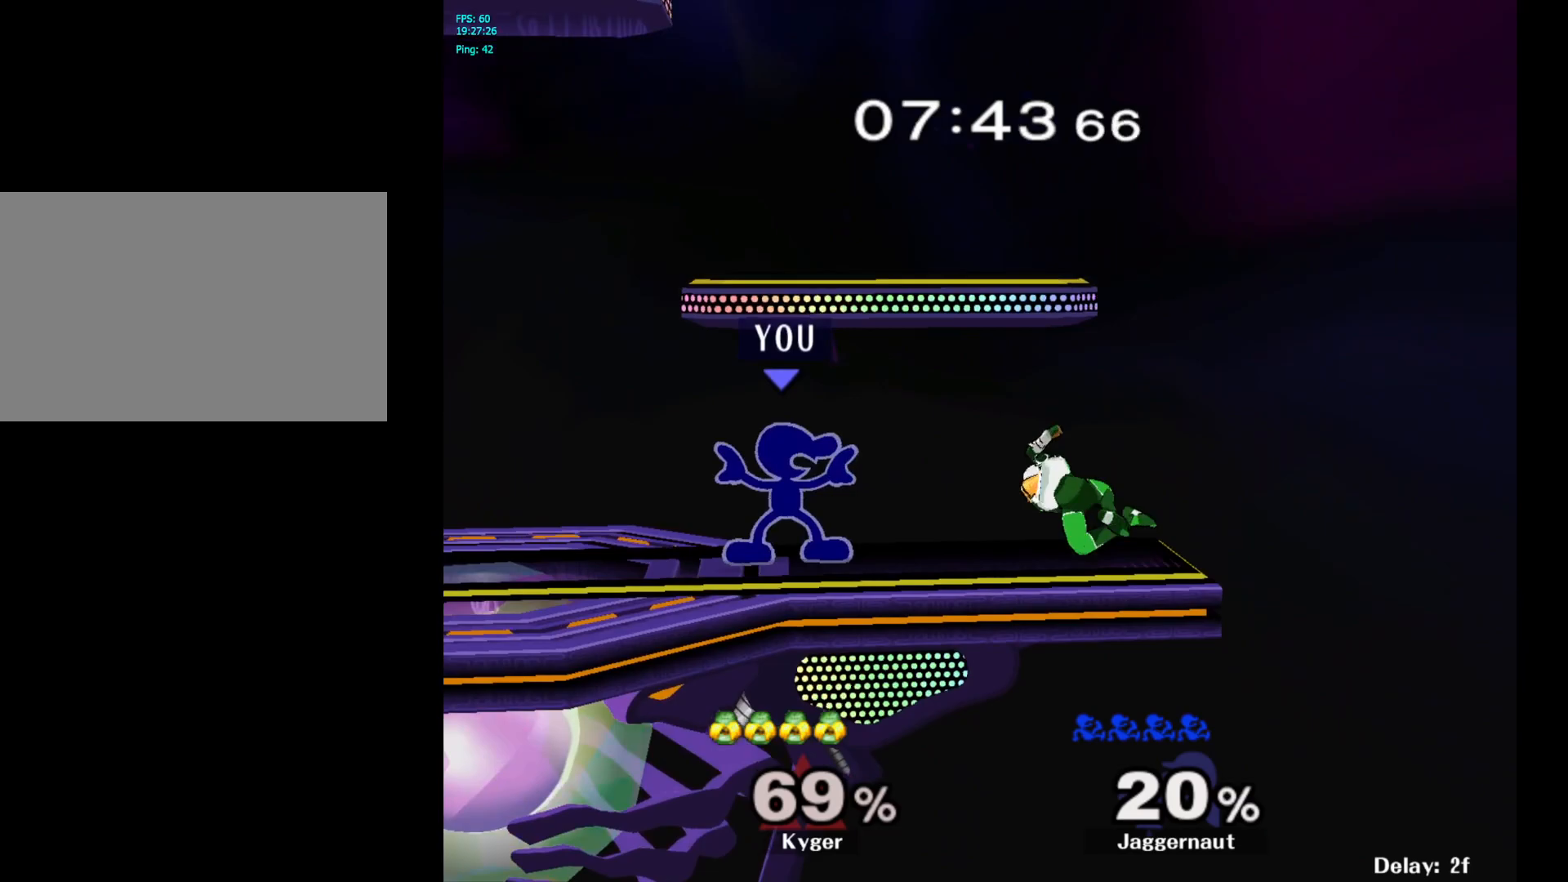
{"buttons": [], "left_stick": "center", "right_stick": "center", "events": [[83, "A", "down"], [167, "A", "up"], [233, "R1", "up"]]}
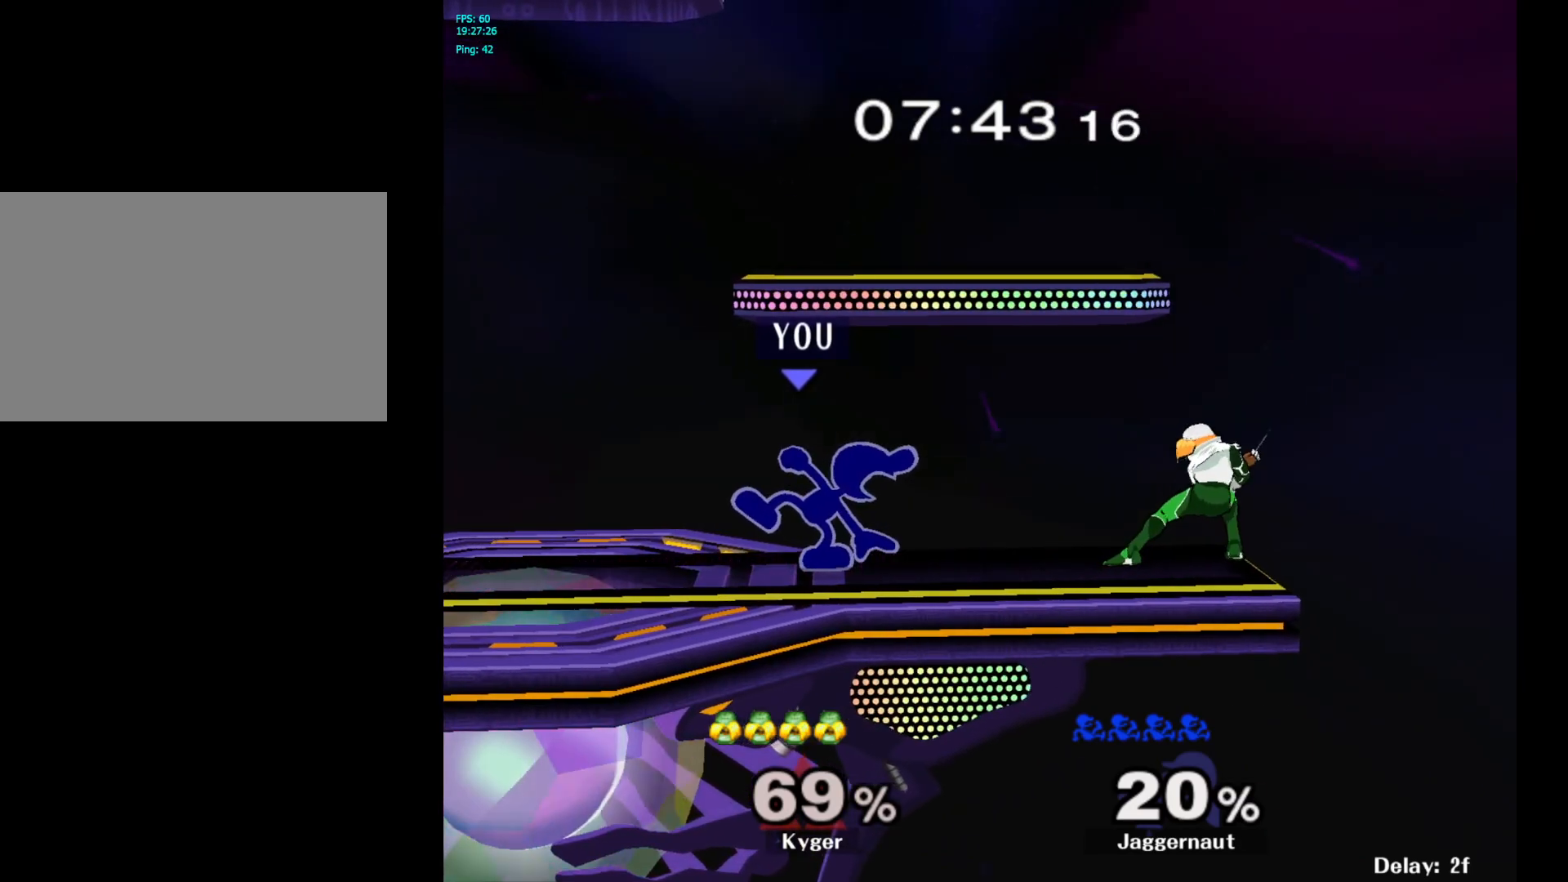
{"buttons": ["Y"], "left_stick": "right", "right_stick": "center", "events": [[83, "Y", "down"], [100, "left_stick", "down-left"], [167, "R1", "down"], [267, "Y", "up"], [283, "left_stick", "center"], [300, "R1", "up"], [383, "left_stick", "right"], [400, "Y", "down"]]}
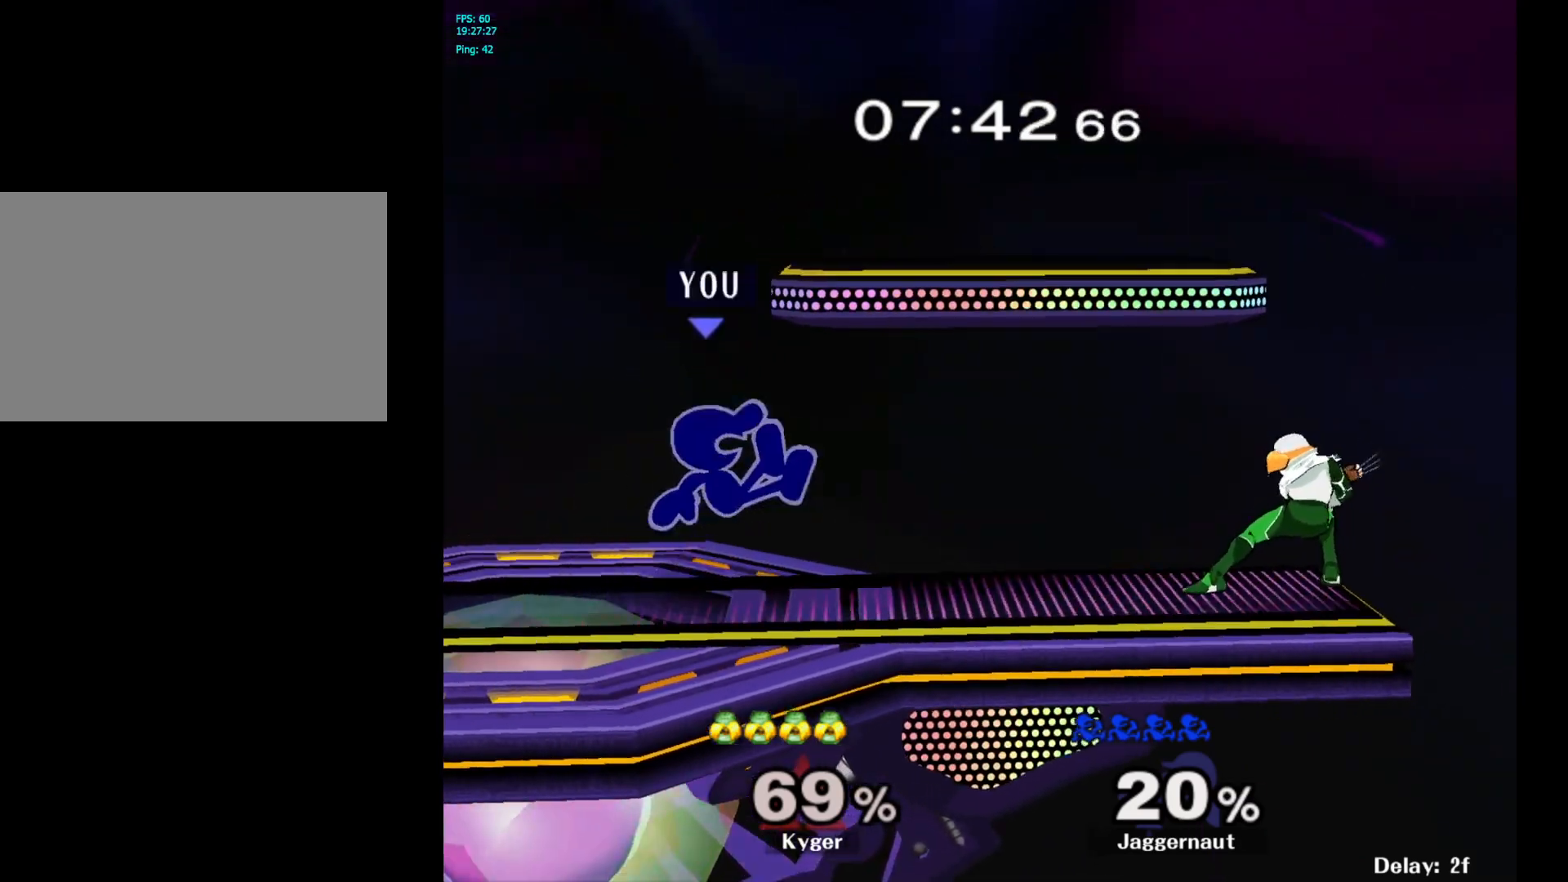
{"buttons": [], "left_stick": "center", "right_stick": "center", "events": [[50, "left_stick", "left"], [183, "Y", "up"], [283, "left_stick", "down"], [300, "R1", "down"], [450, "R1", "up"], [467, "left_stick", "center"]]}
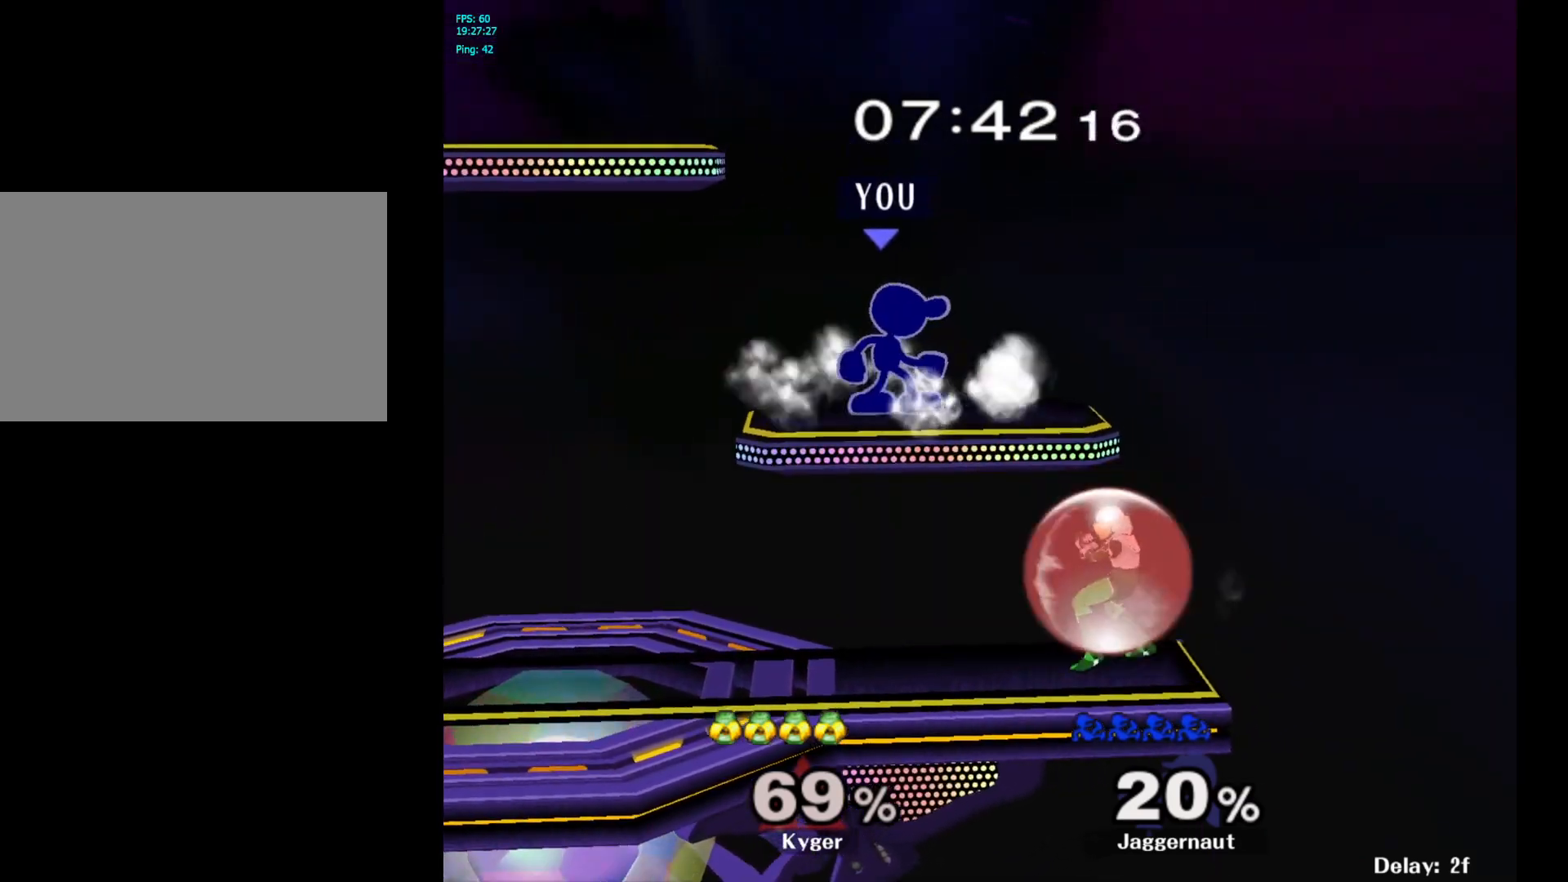
{"buttons": ["R1"], "left_stick": "left", "right_stick": "center", "events": [[150, "left_stick", "down"], [333, "left_stick", "left"], [500, "R1", "down"]]}
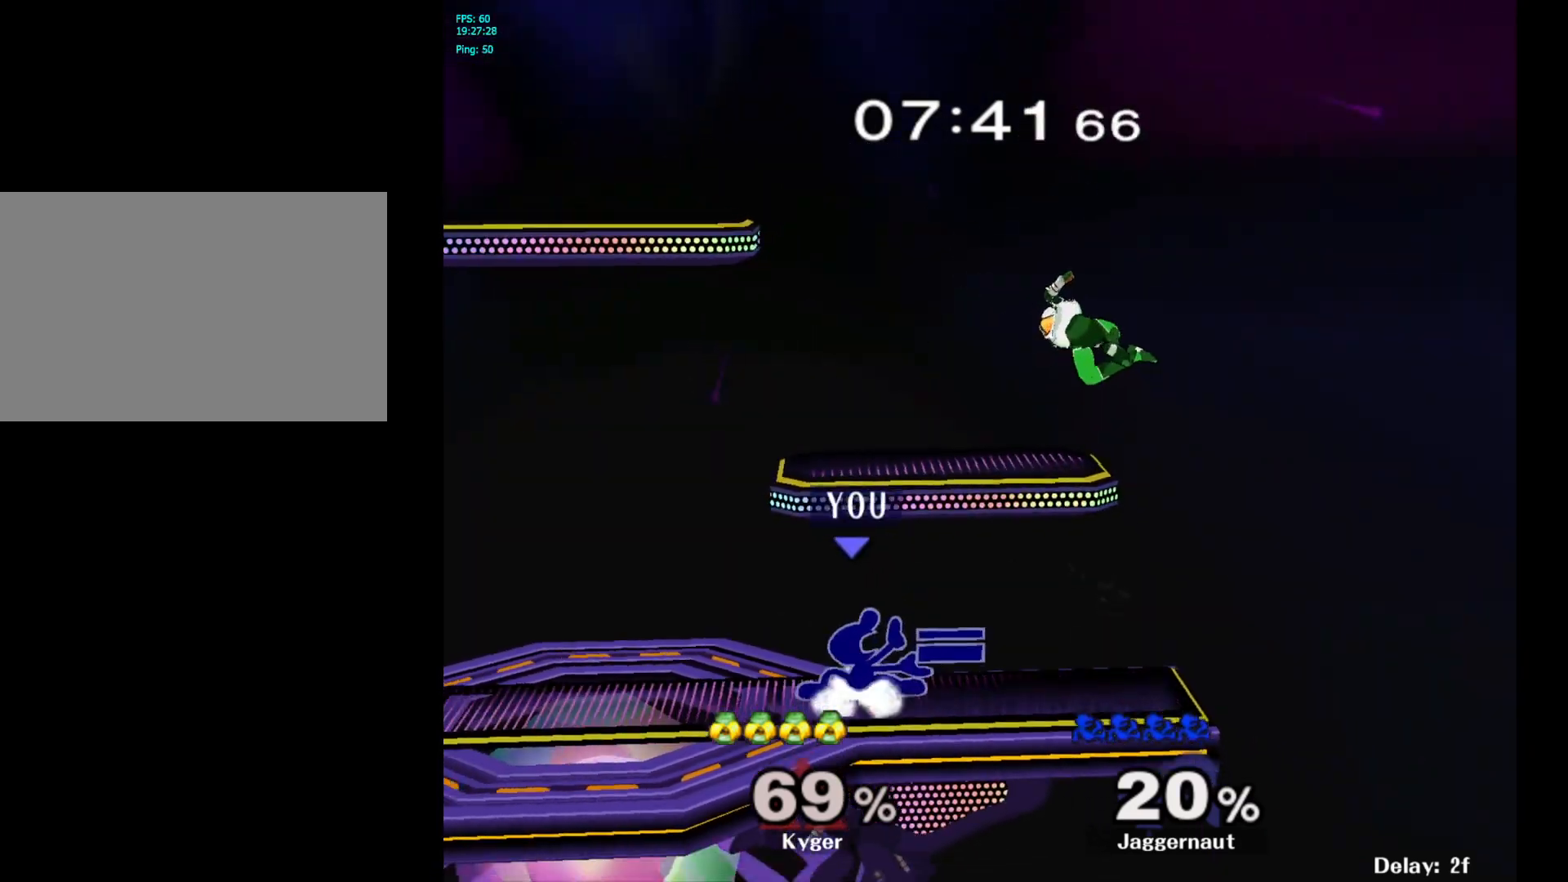
{"buttons": [], "left_stick": "right", "right_stick": "center", "events": [[67, "left_stick", "down"], [150, "R1", "up"], [183, "left_stick", "center"], [300, "left_stick", "right"], [483, "Y", "down"], [500, "Y", "up"]]}
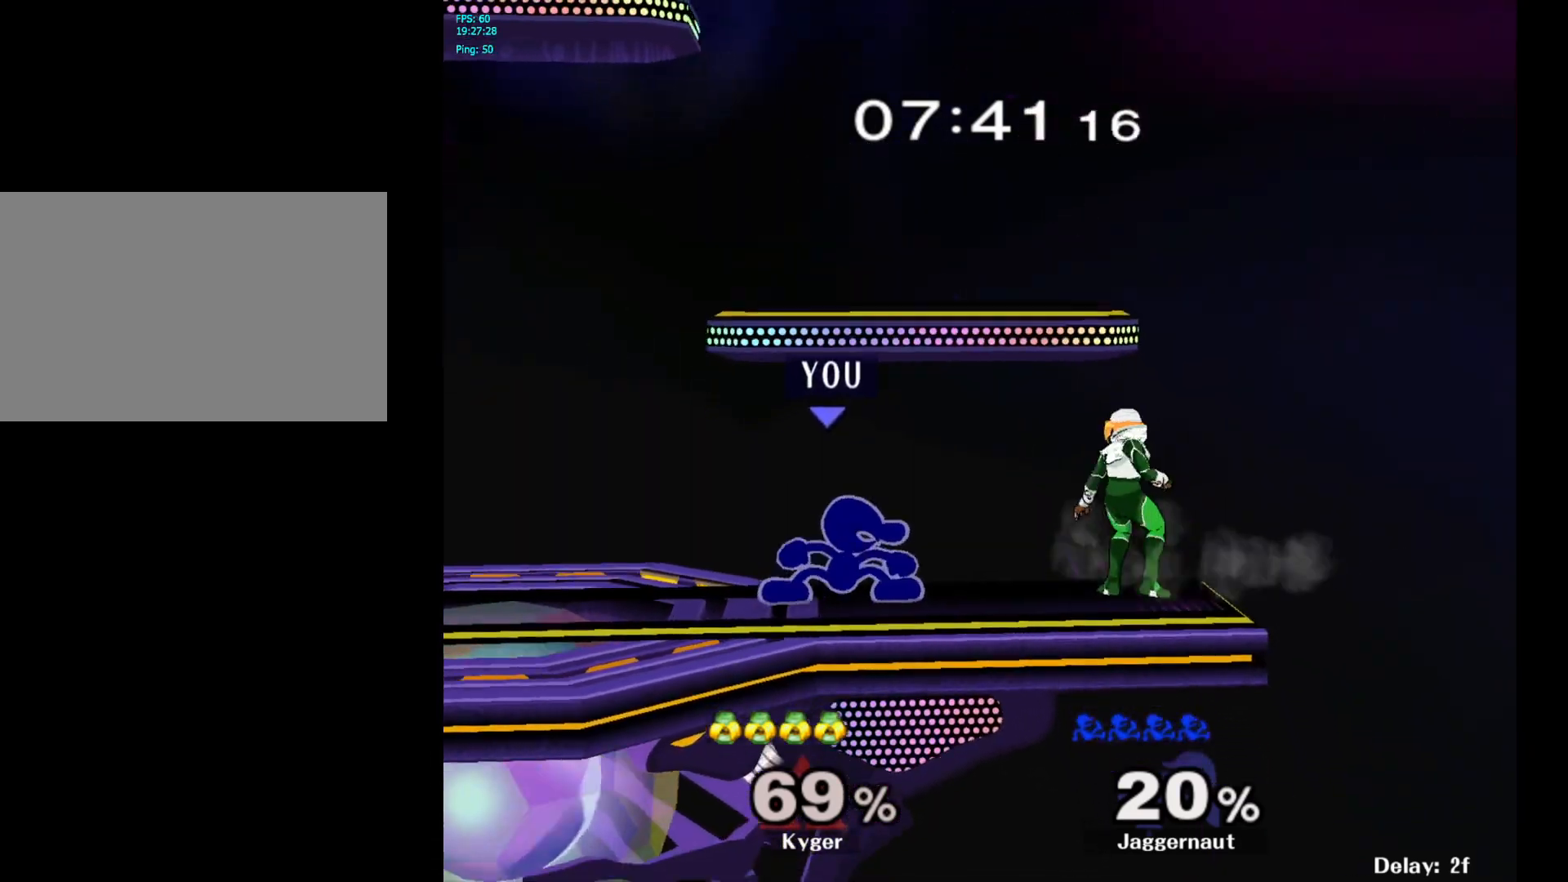
{"buttons": ["R1"], "left_stick": "down", "right_stick": "center", "events": [[100, "A", "down"], [183, "A", "up"], [200, "left_stick", "left"], [483, "left_stick", "down"], [500, "R1", "down"]]}
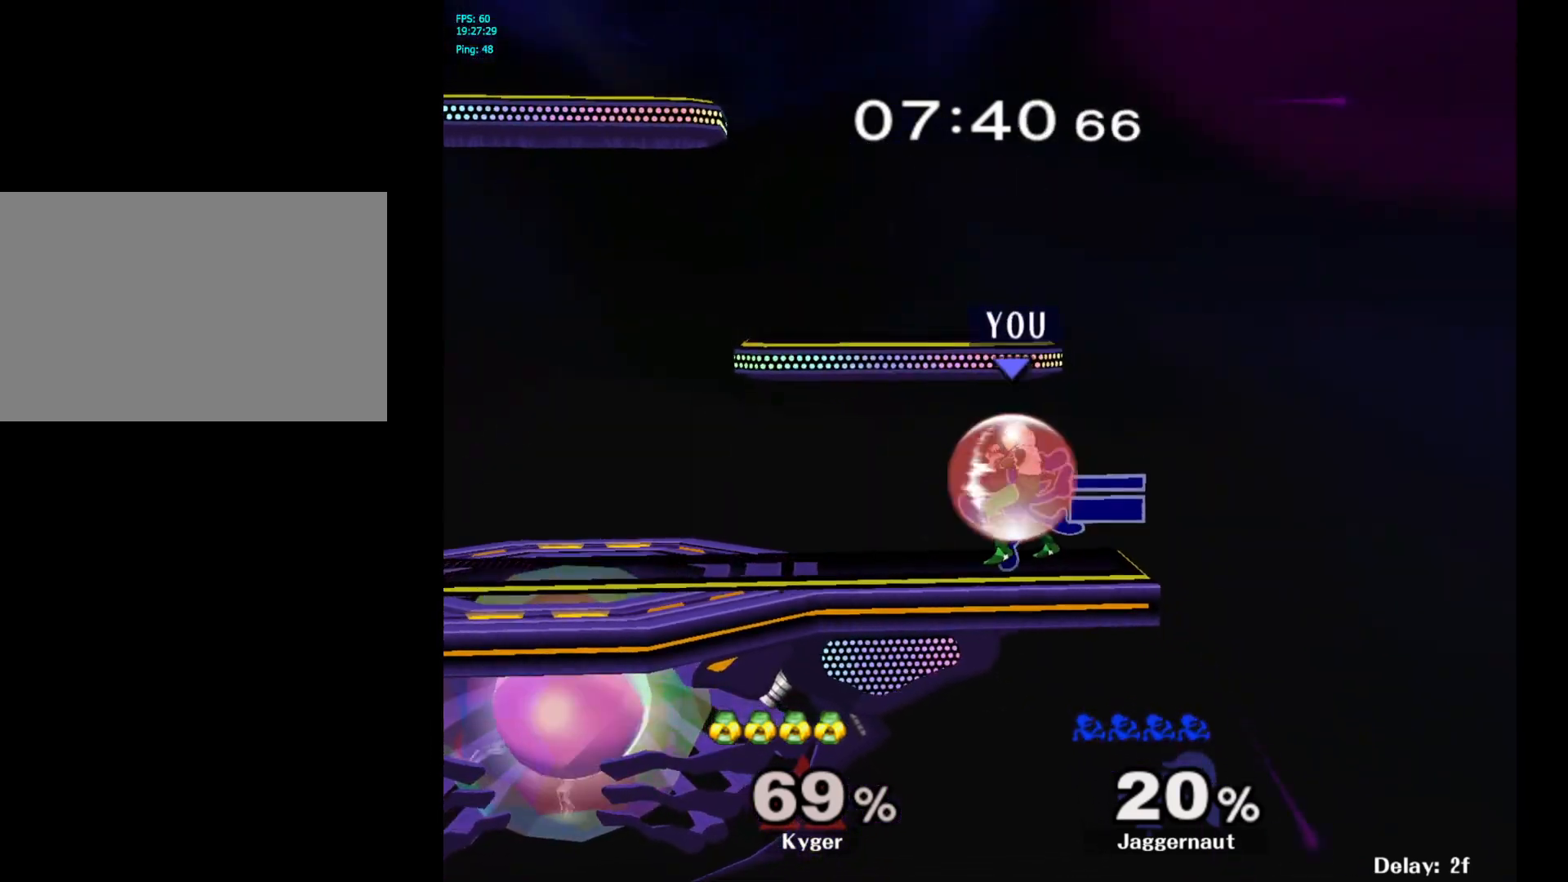
{"buttons": [], "left_stick": "center", "right_stick": "center", "events": [[183, "R1", "up"], [183, "left_stick", "center"], [267, "left_stick", "right"], [367, "left_stick", "left"], [450, "left_stick", "center"]]}
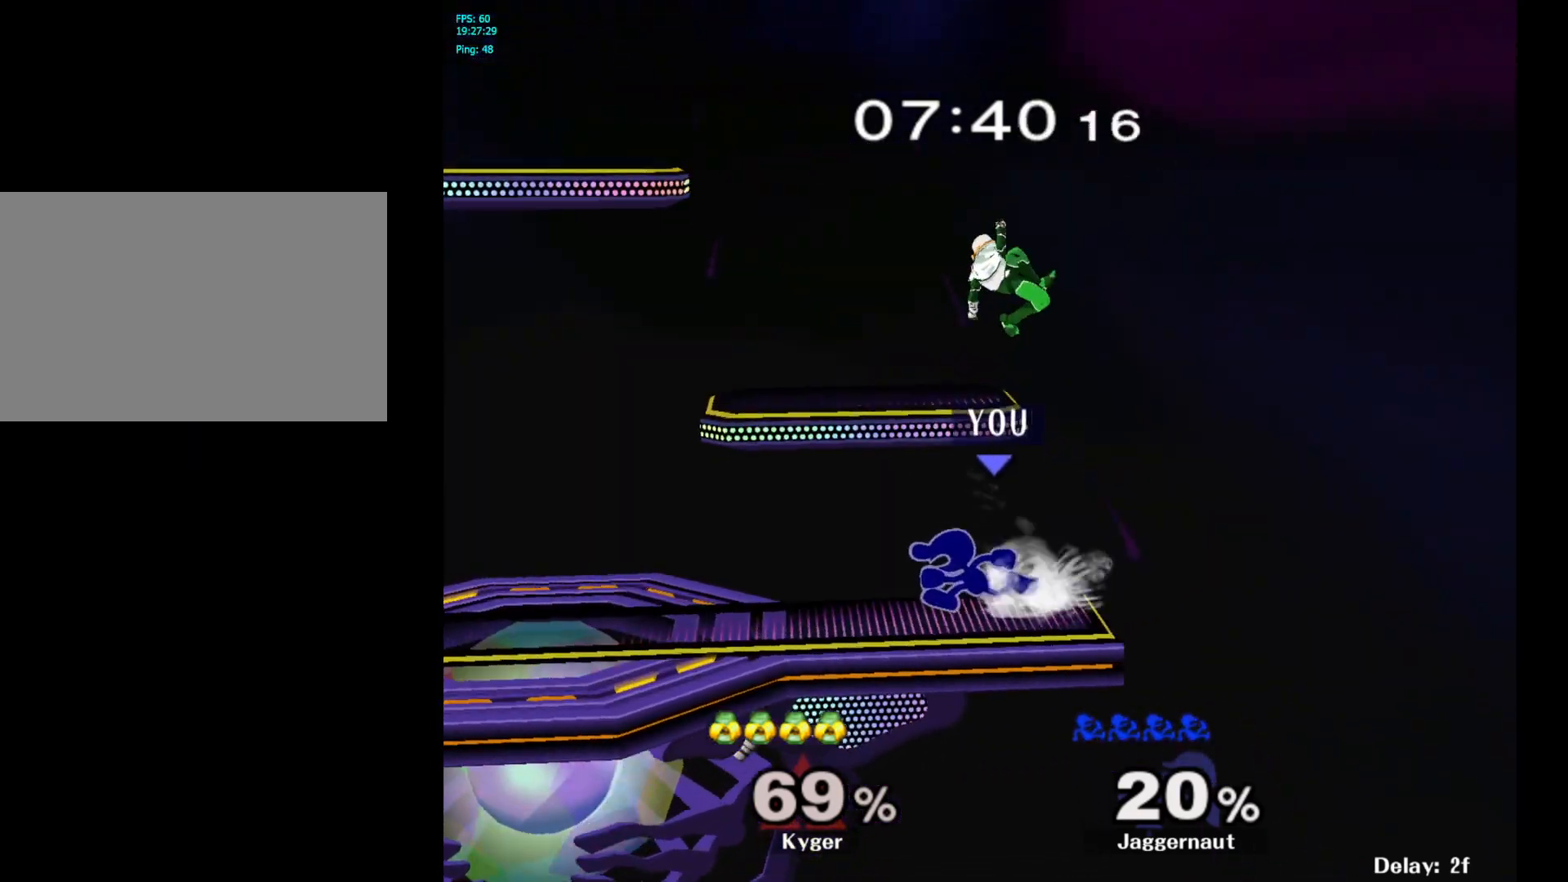
{"buttons": [], "left_stick": "left", "right_stick": "center", "events": [[250, "Y", "down"], [250, "left_stick", "right"], [333, "A", "down"], [383, "Y", "up"], [417, "left_stick", "left"], [450, "A", "up"]]}
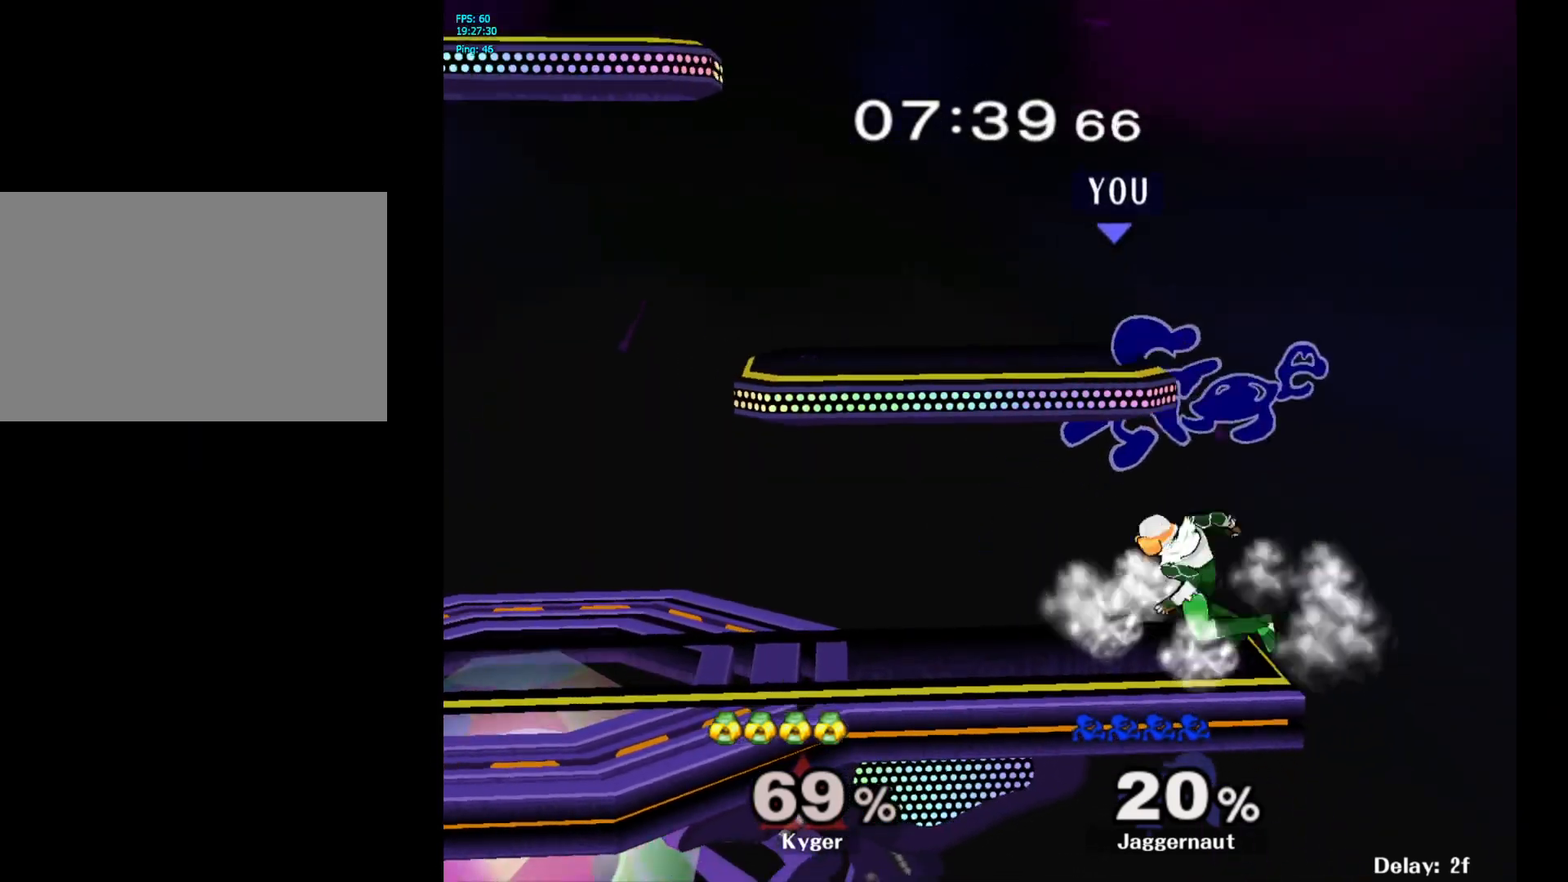
{"buttons": ["R1"], "left_stick": "left", "right_stick": "center", "events": [[400, "R1", "down"]]}
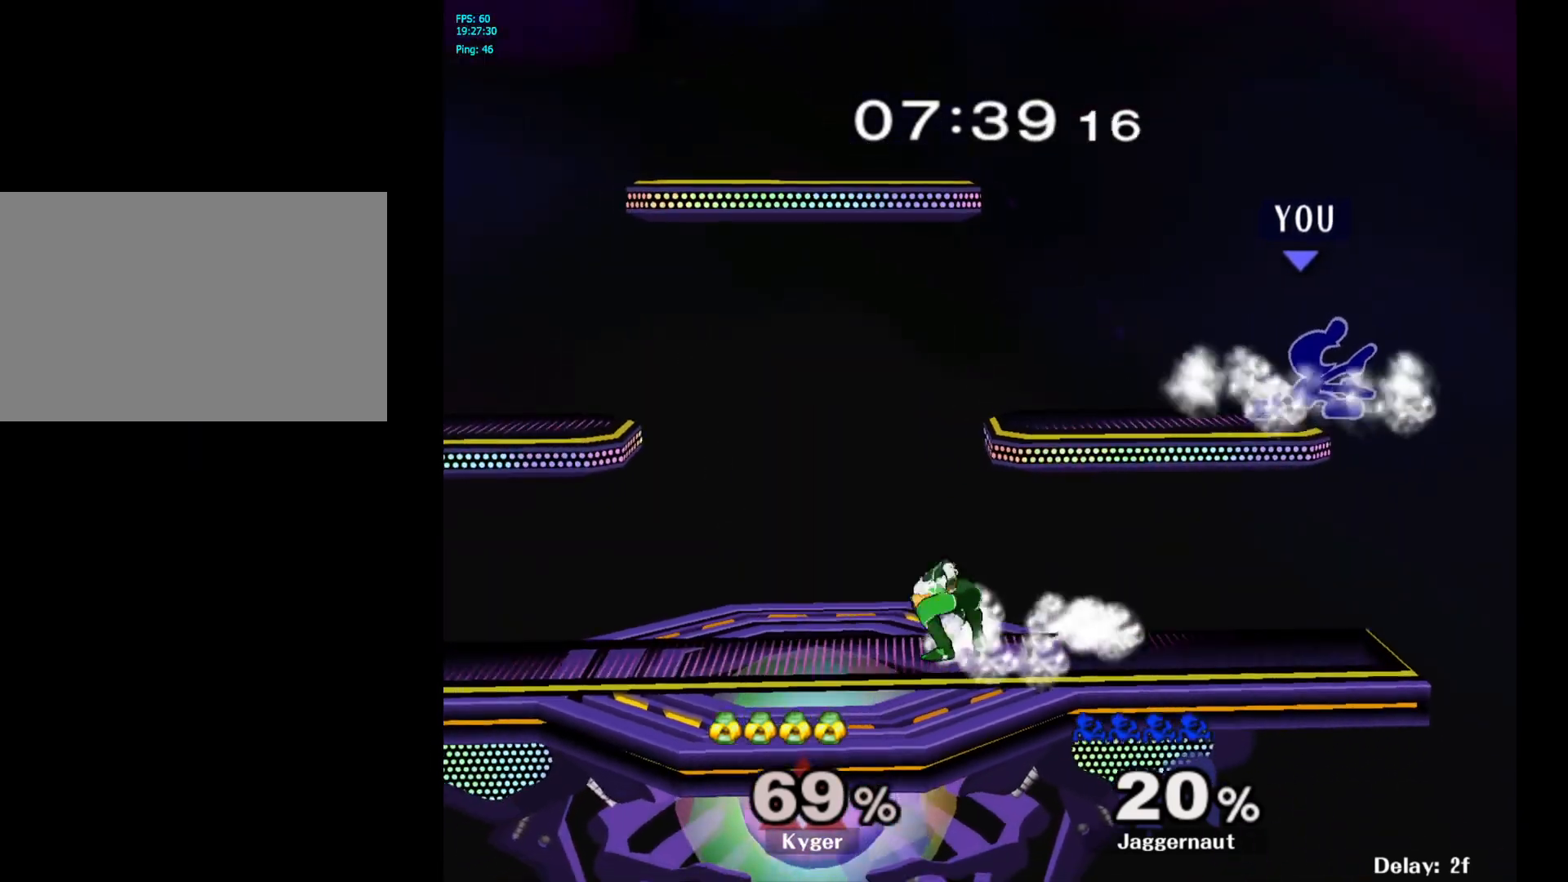
{"buttons": ["Y", "R1"], "left_stick": "center", "right_stick": "center", "events": [[383, "Y", "down"], [467, "left_stick", "center"]]}
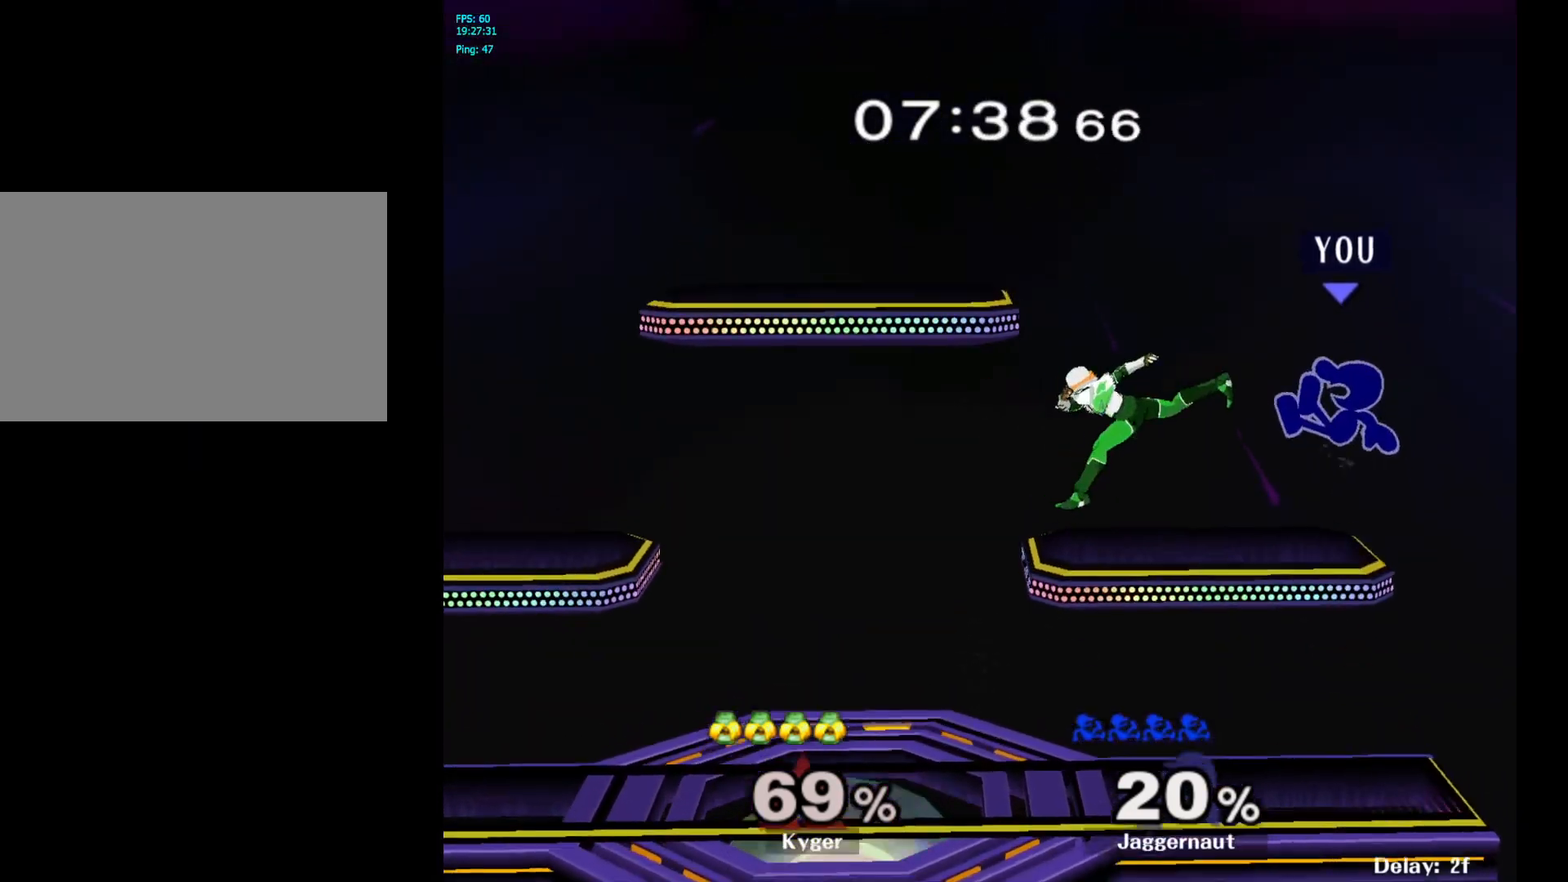
{"buttons": [], "left_stick": "center", "right_stick": "center", "events": [[83, "left_stick", "left"], [100, "Y", "up"], [133, "R1", "up"], [250, "right_stick", "down"], [300, "right_stick", "center"], [467, "left_stick", "center"]]}
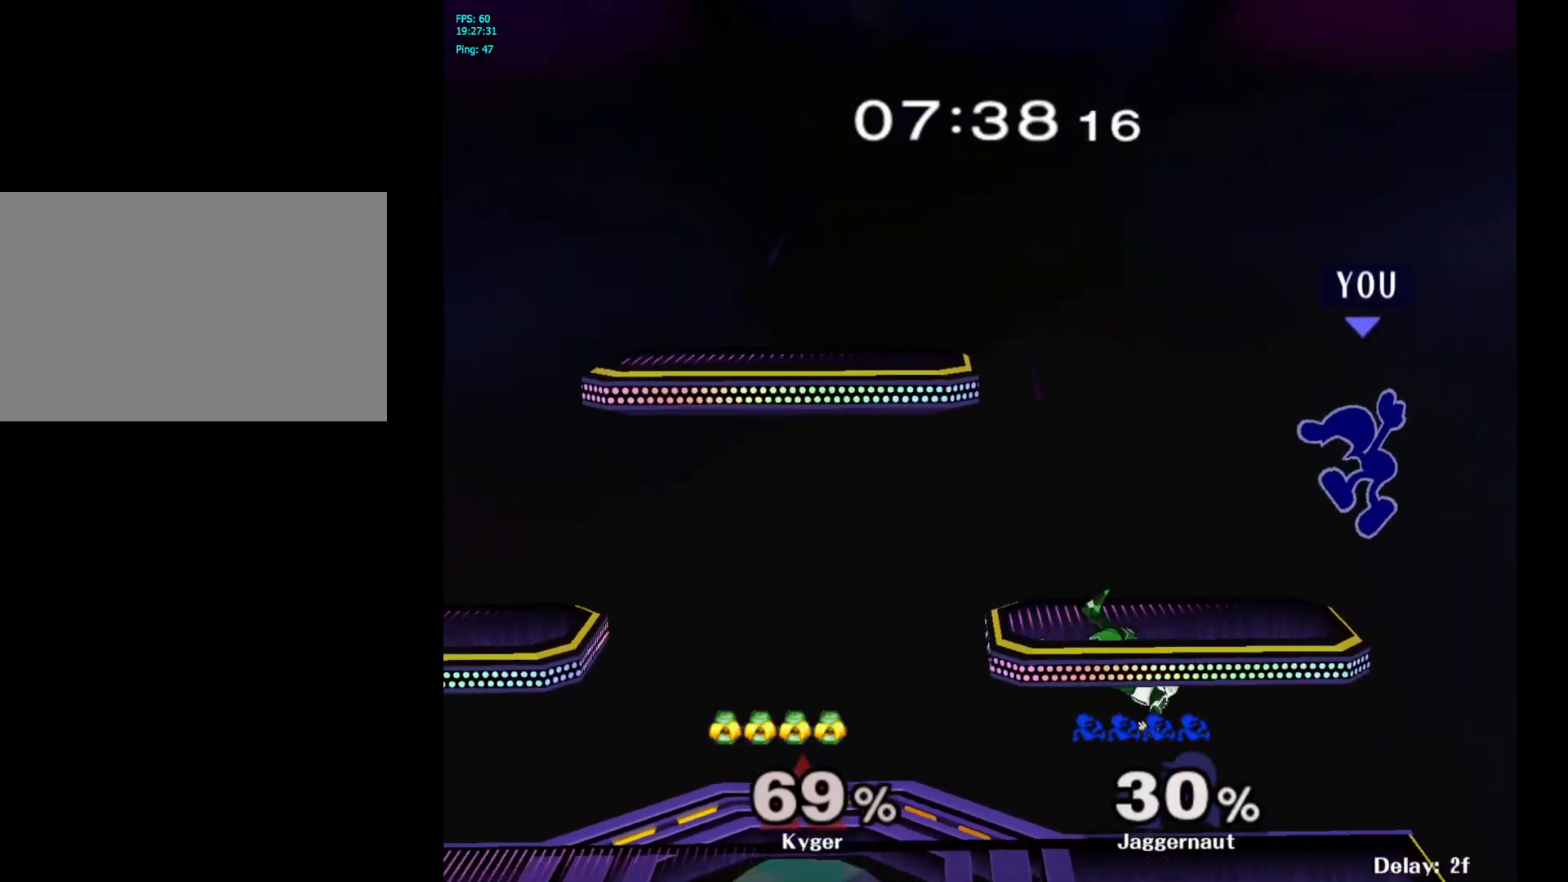
{"buttons": [], "left_stick": "down", "right_stick": "down", "events": [[17, "Y", "down"], [83, "left_stick", "left"], [150, "Y", "up"], [333, "left_stick", "center"], [417, "right_stick", "down"], [433, "left_stick", "down"]]}
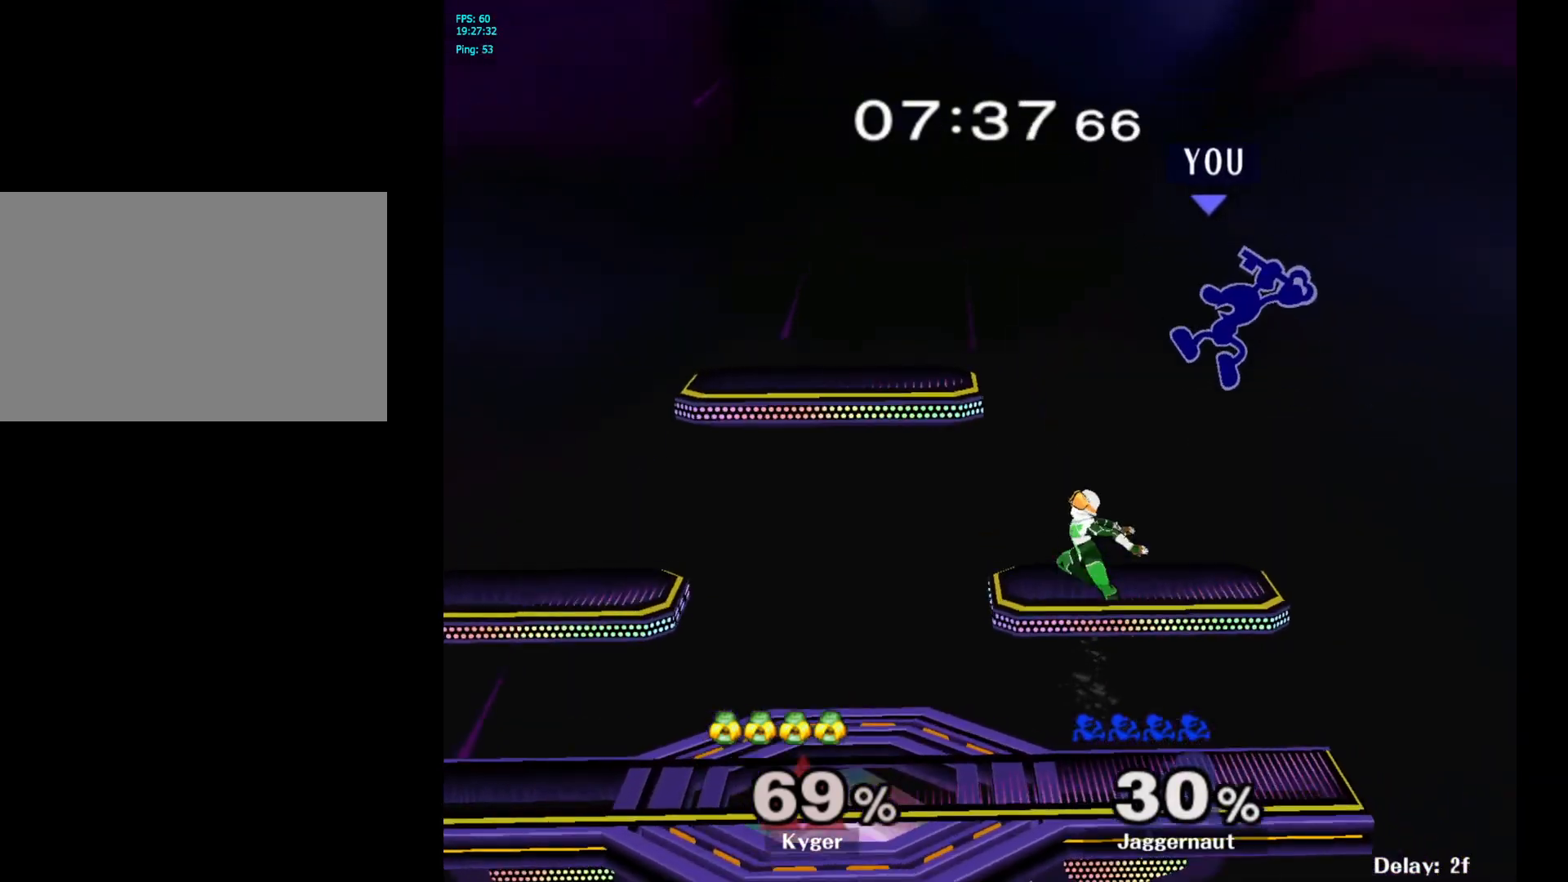
{"buttons": [], "left_stick": "left", "right_stick": "center", "events": [[17, "right_stick", "center"], [83, "left_stick", "left"], [233, "R1", "down"], [483, "R1", "up"]]}
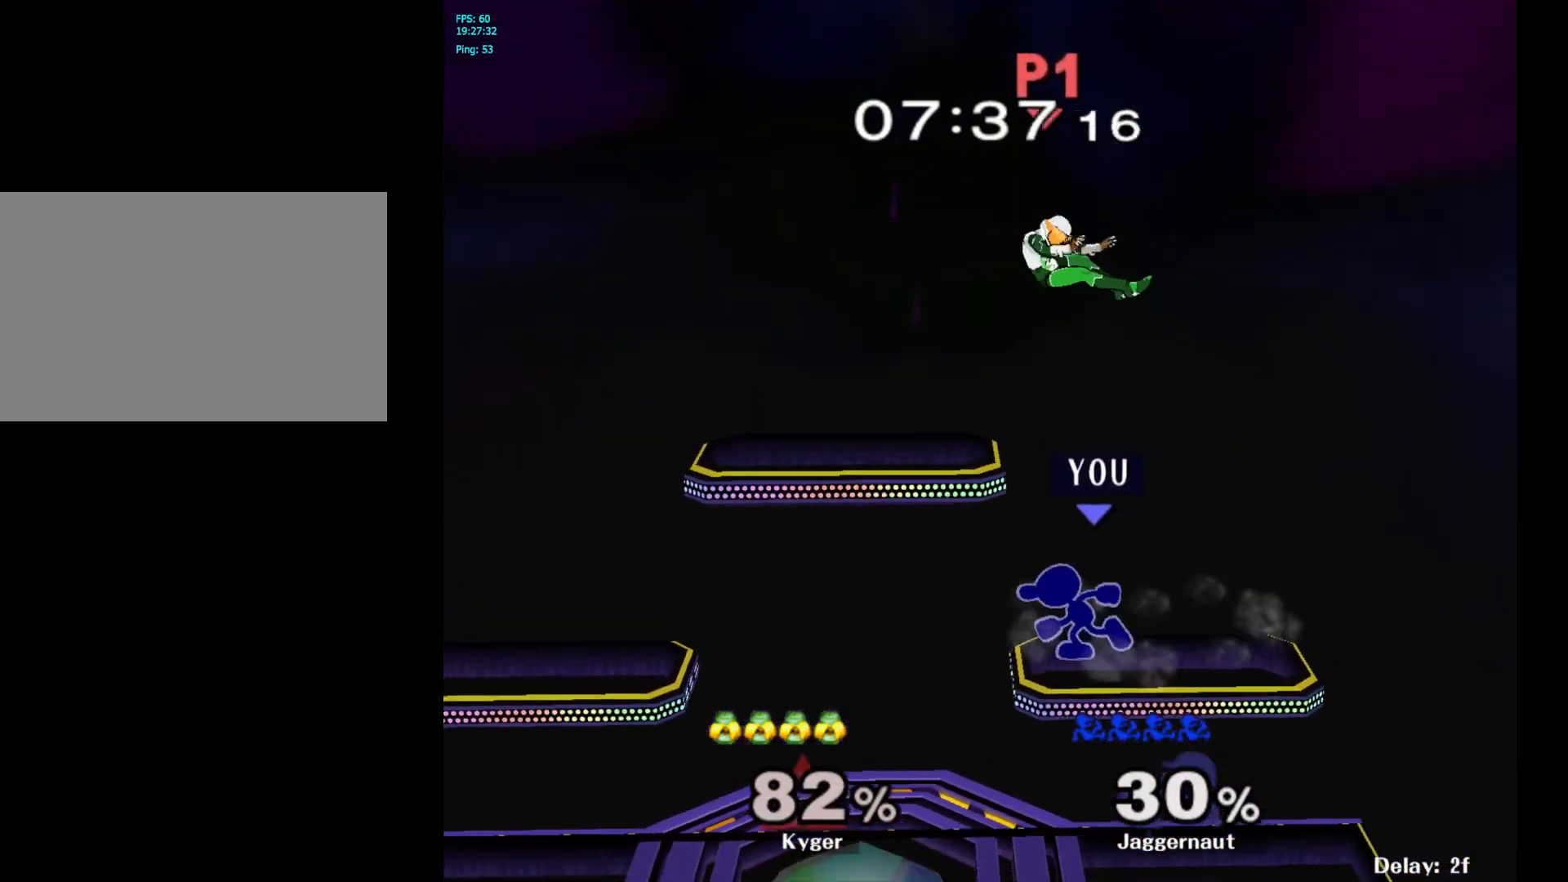
{"buttons": [], "left_stick": "up-right", "right_stick": "center", "events": [[50, "left_stick", "center"], [183, "left_stick", "left"], [233, "Y", "down"], [300, "left_stick", "center"], [317, "A", "down"], [383, "Y", "up"], [433, "left_stick", "up-left"], [467, "A", "up"], [500, "left_stick", "up-right"]]}
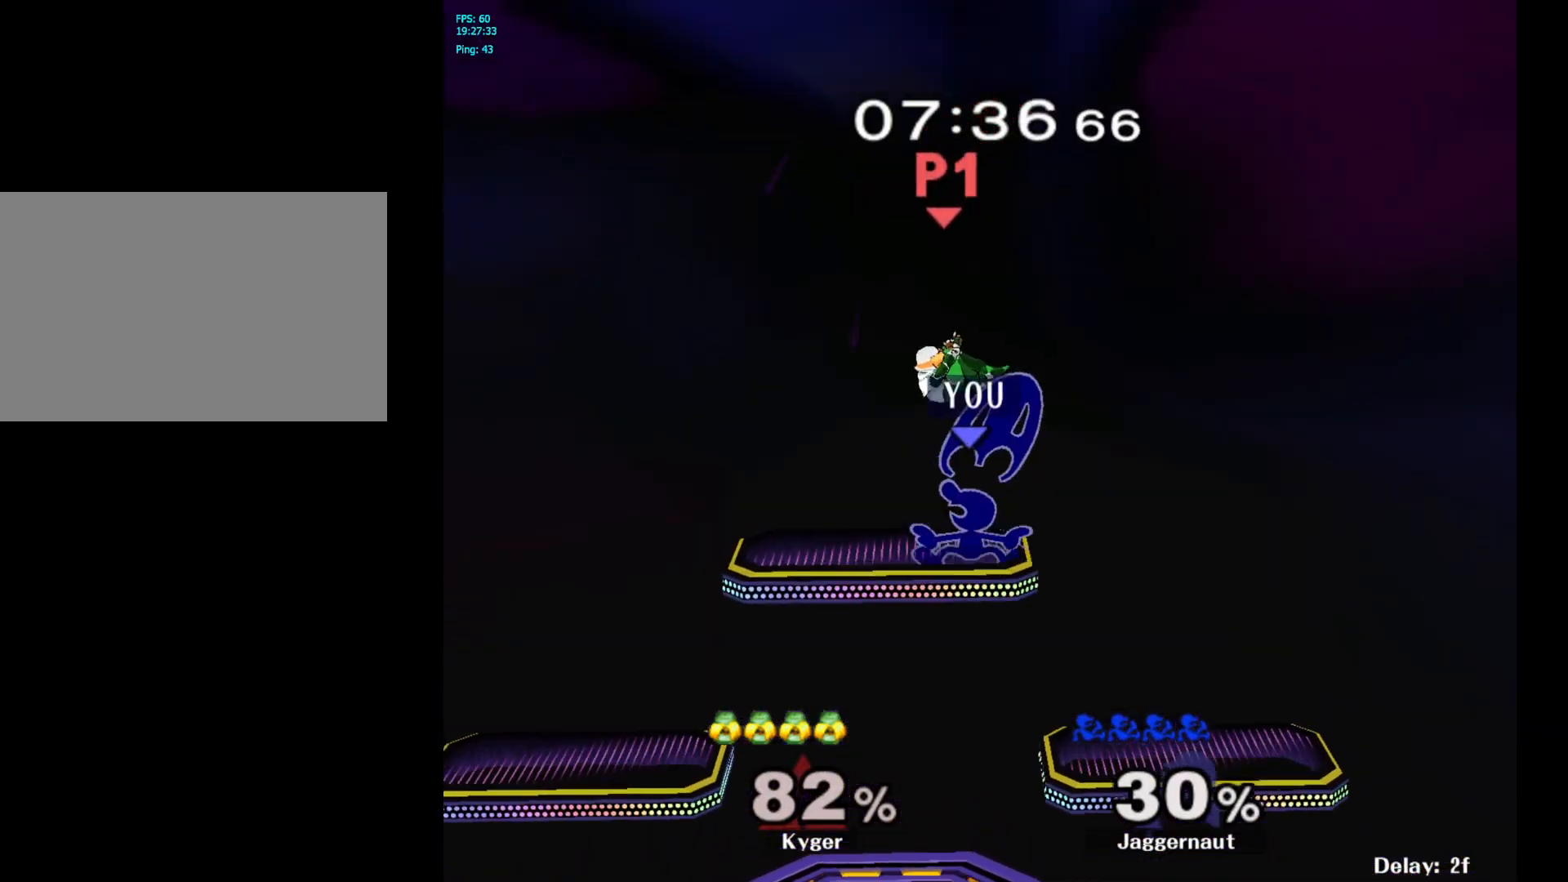
{"buttons": ["R1"], "left_stick": "center", "right_stick": "center", "events": [[350, "left_stick", "down-left"], [383, "R1", "down"], [500, "left_stick", "center"]]}
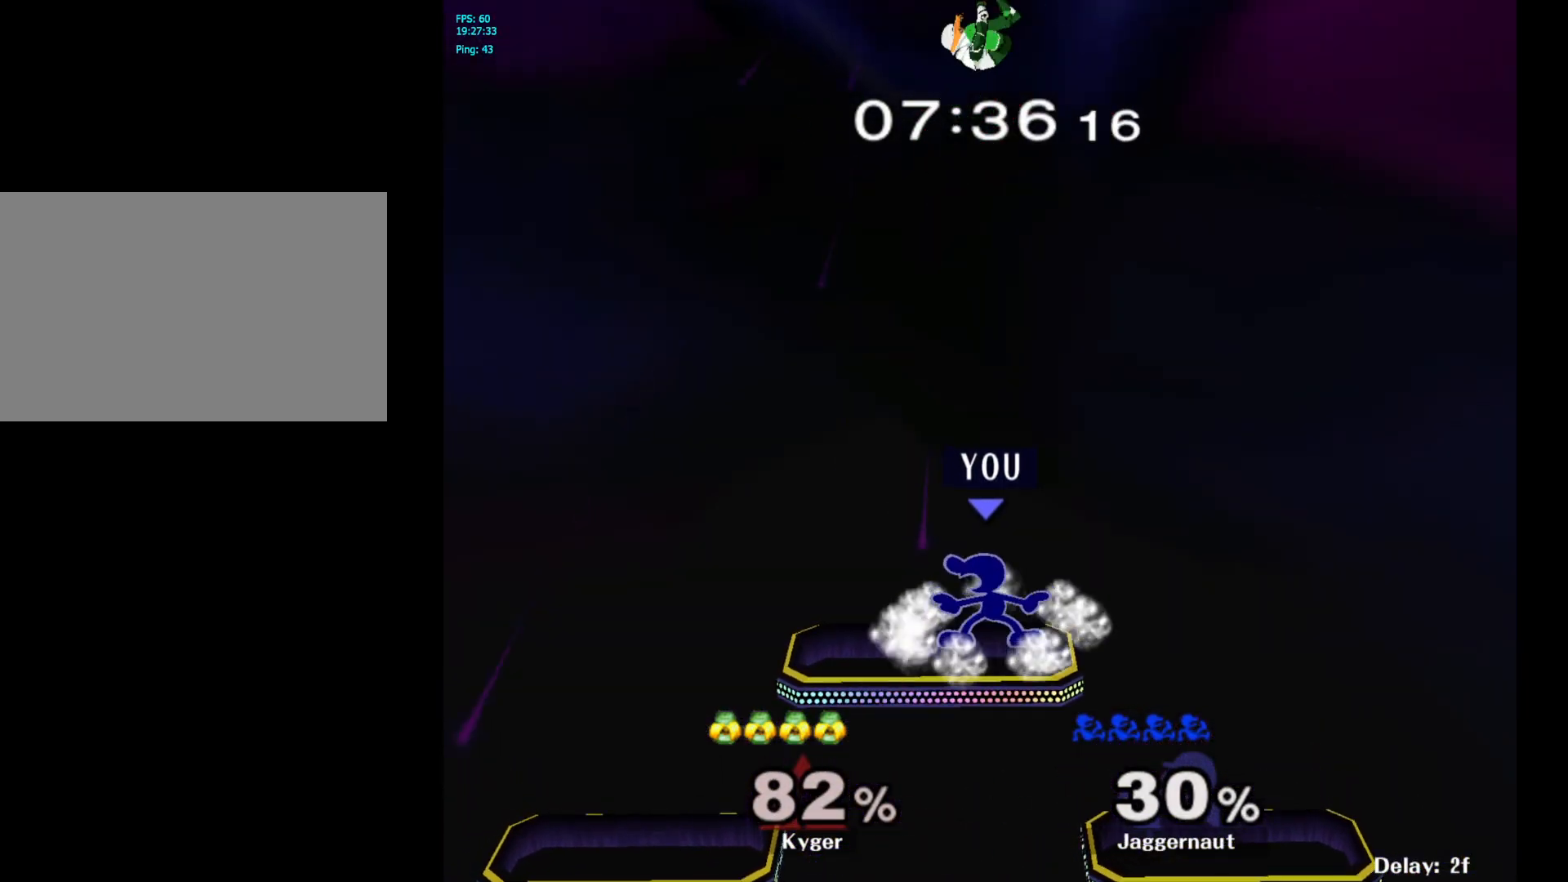
{"buttons": ["R1"], "left_stick": "center", "right_stick": "center", "events": [[33, "R1", "up"], [217, "R1", "down"]]}
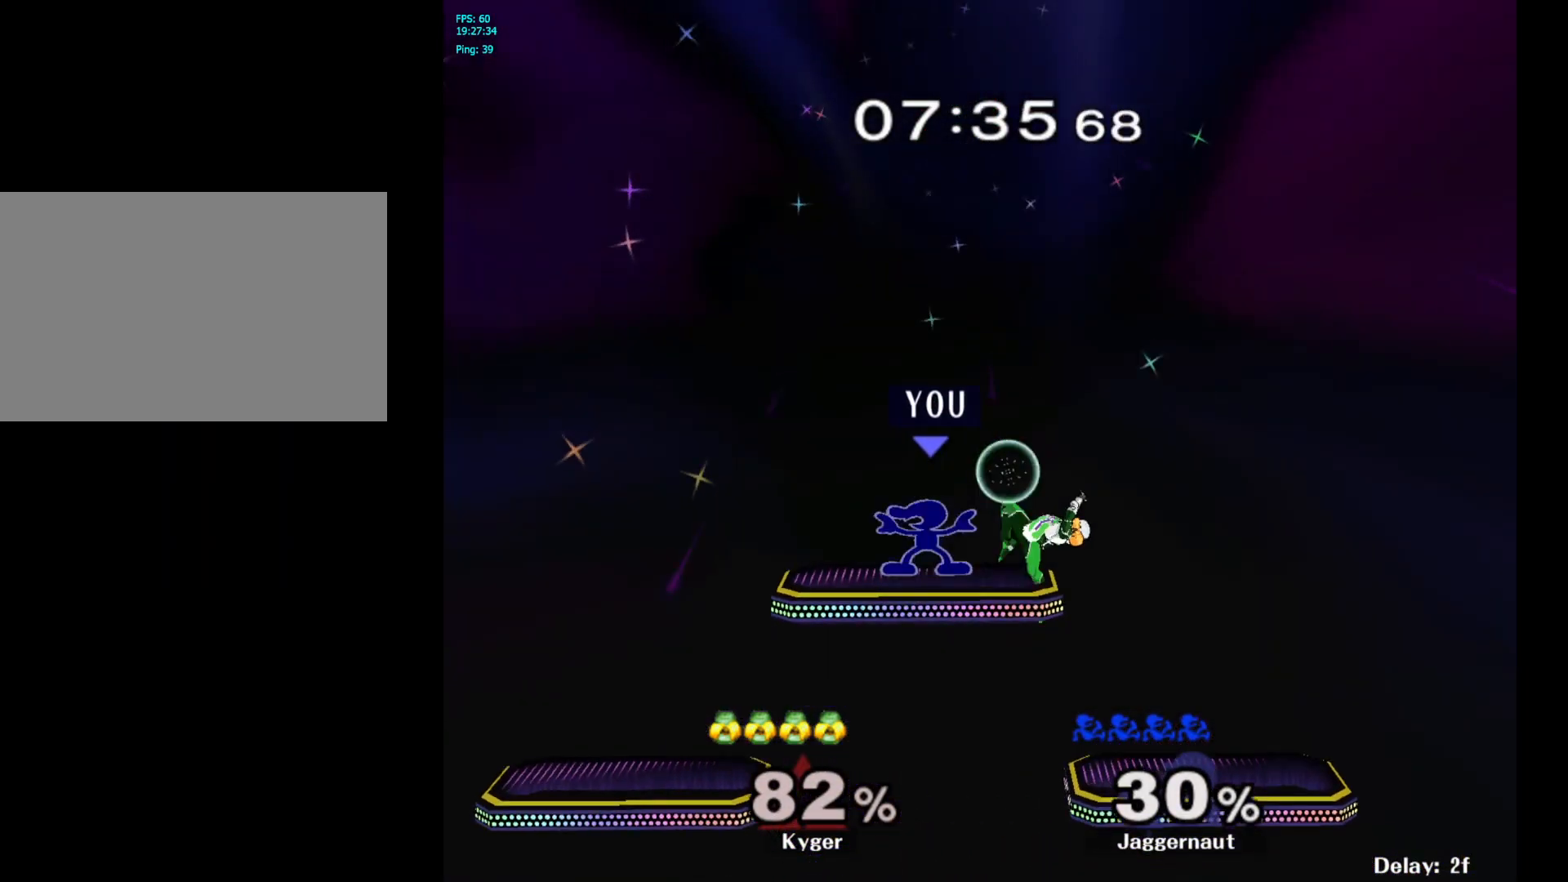
{"buttons": [], "left_stick": "right", "right_stick": "center", "events": [[100, "R1", "up"], [167, "Y", "down"], [200, "left_stick", "right"], [233, "Y", "up"]]}
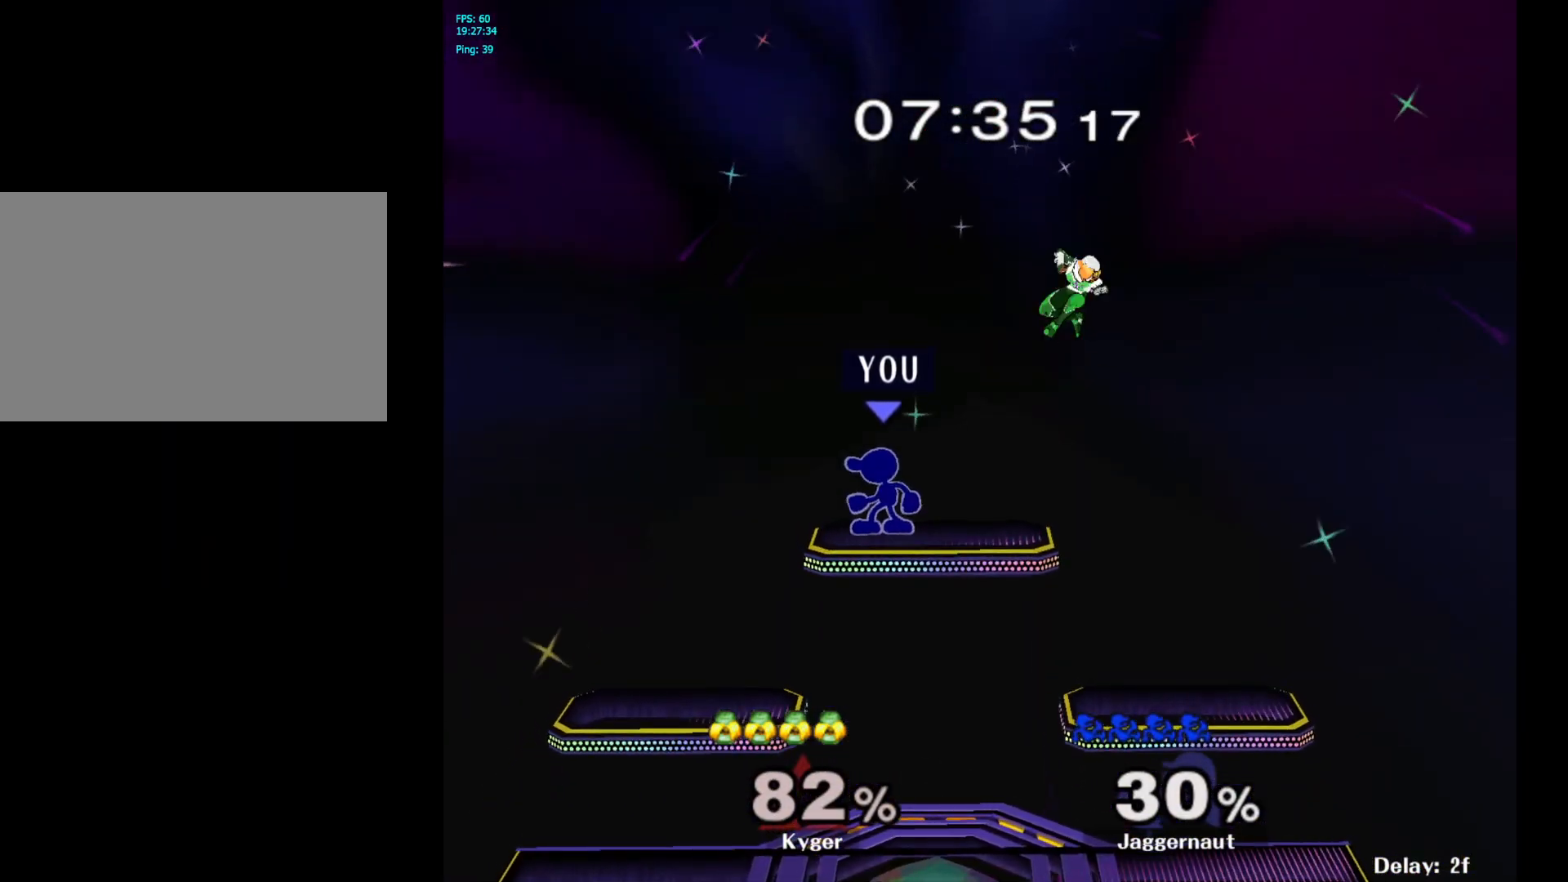
{"buttons": [], "left_stick": "right", "right_stick": "center", "events": [[50, "left_stick", "center"], [217, "left_stick", "left"], [333, "left_stick", "right"], [383, "Y", "down"], [450, "Y", "up"]]}
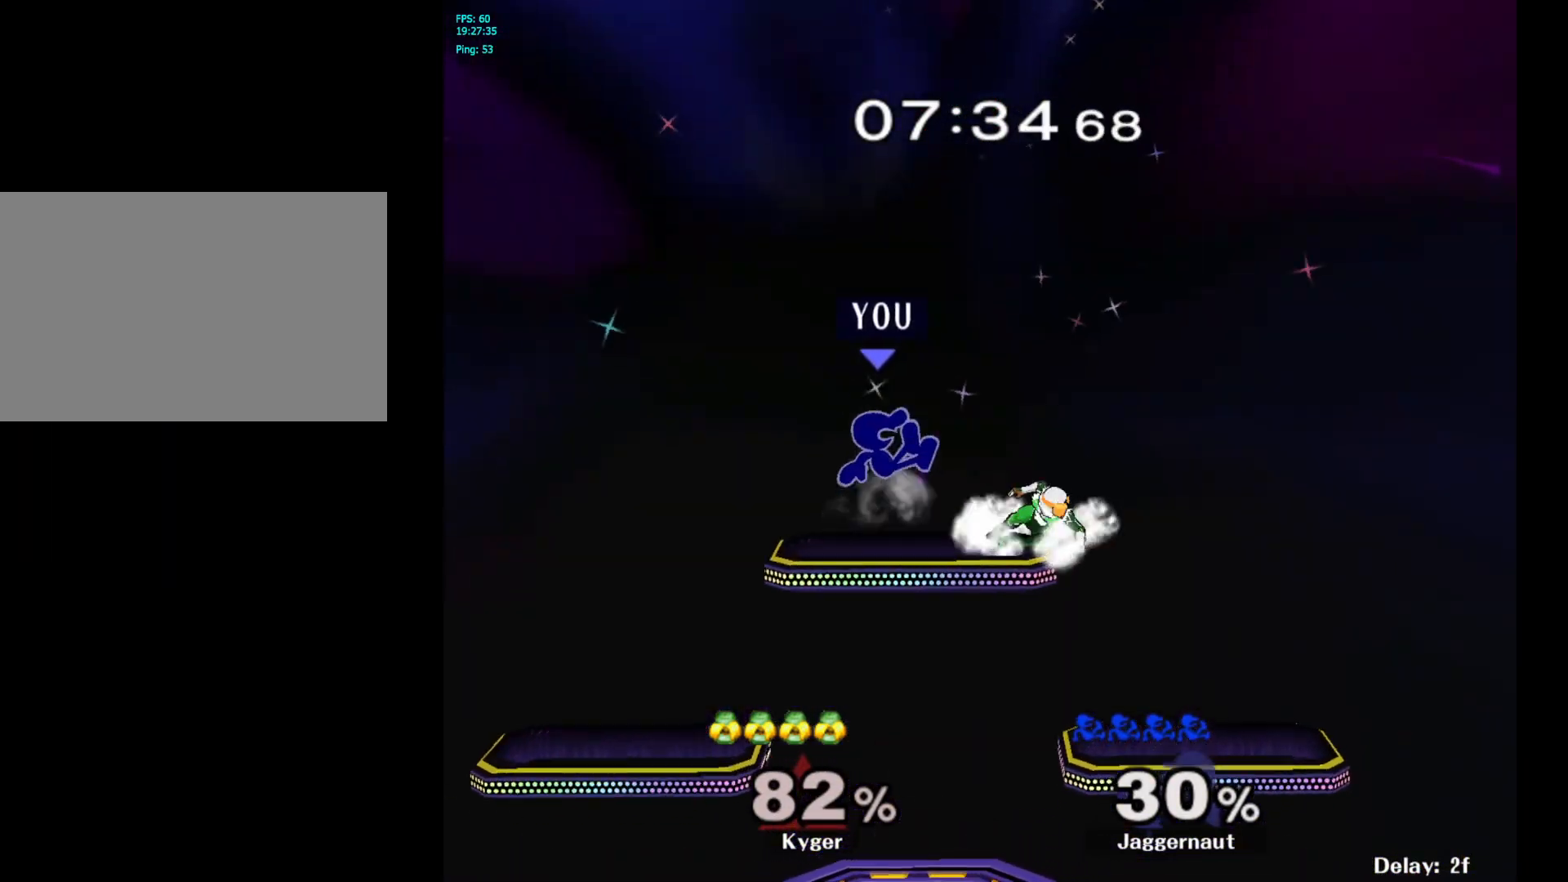
{"buttons": [], "left_stick": "center", "right_stick": "center", "events": [[133, "left_stick", "center"], [150, "right_stick", "down"], [200, "right_stick", "center"], [233, "left_stick", "left"], [400, "left_stick", "center"]]}
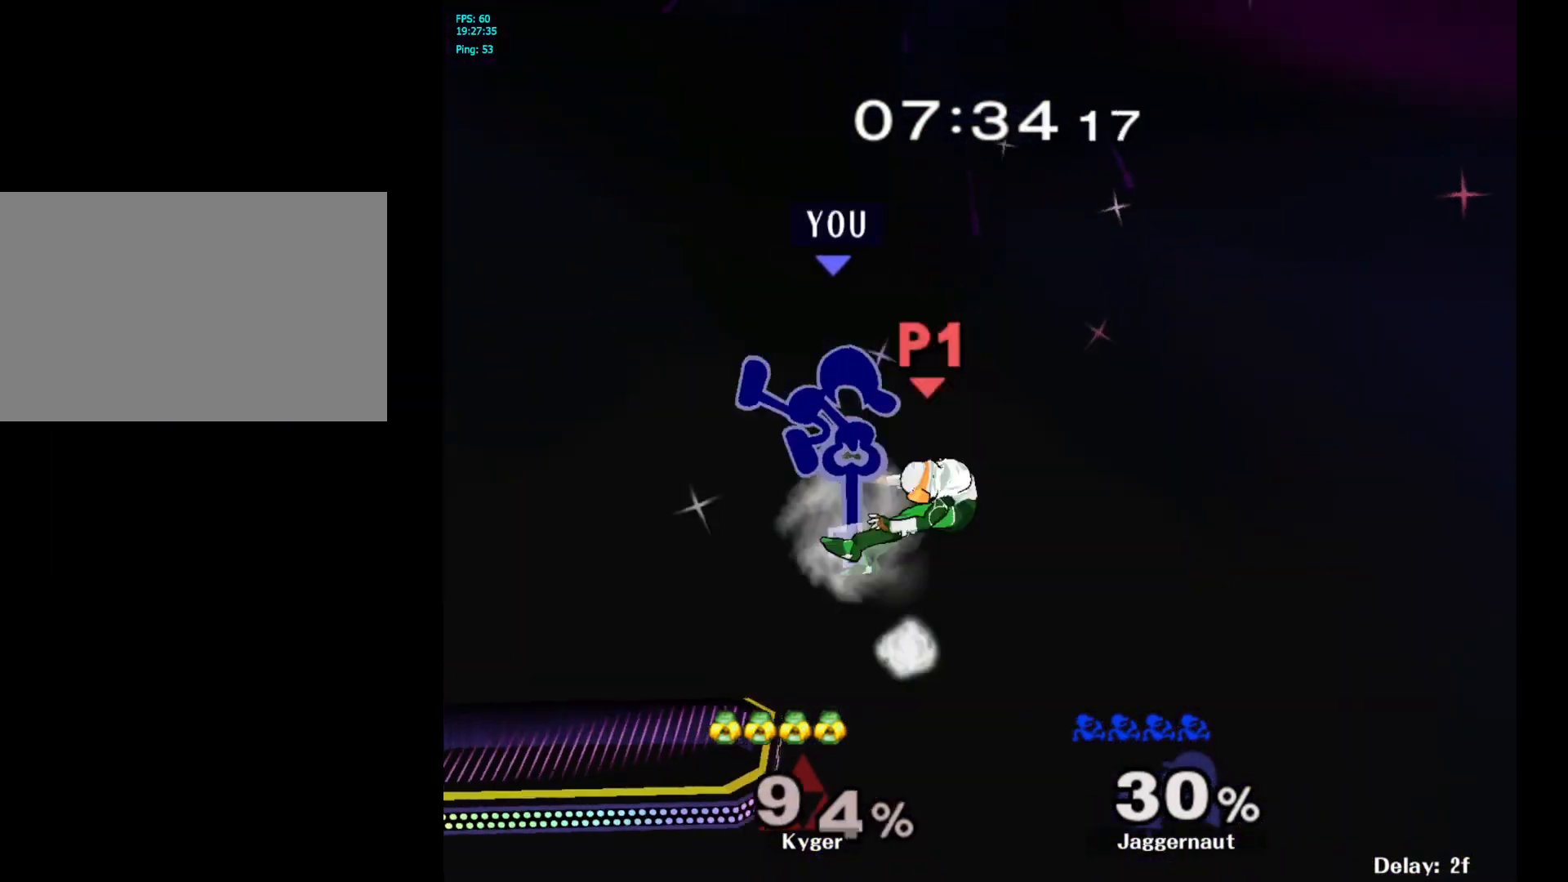
{"buttons": ["R1"], "left_stick": "down-left", "right_stick": "center", "events": [[367, "left_stick", "down-left"], [450, "R1", "down"]]}
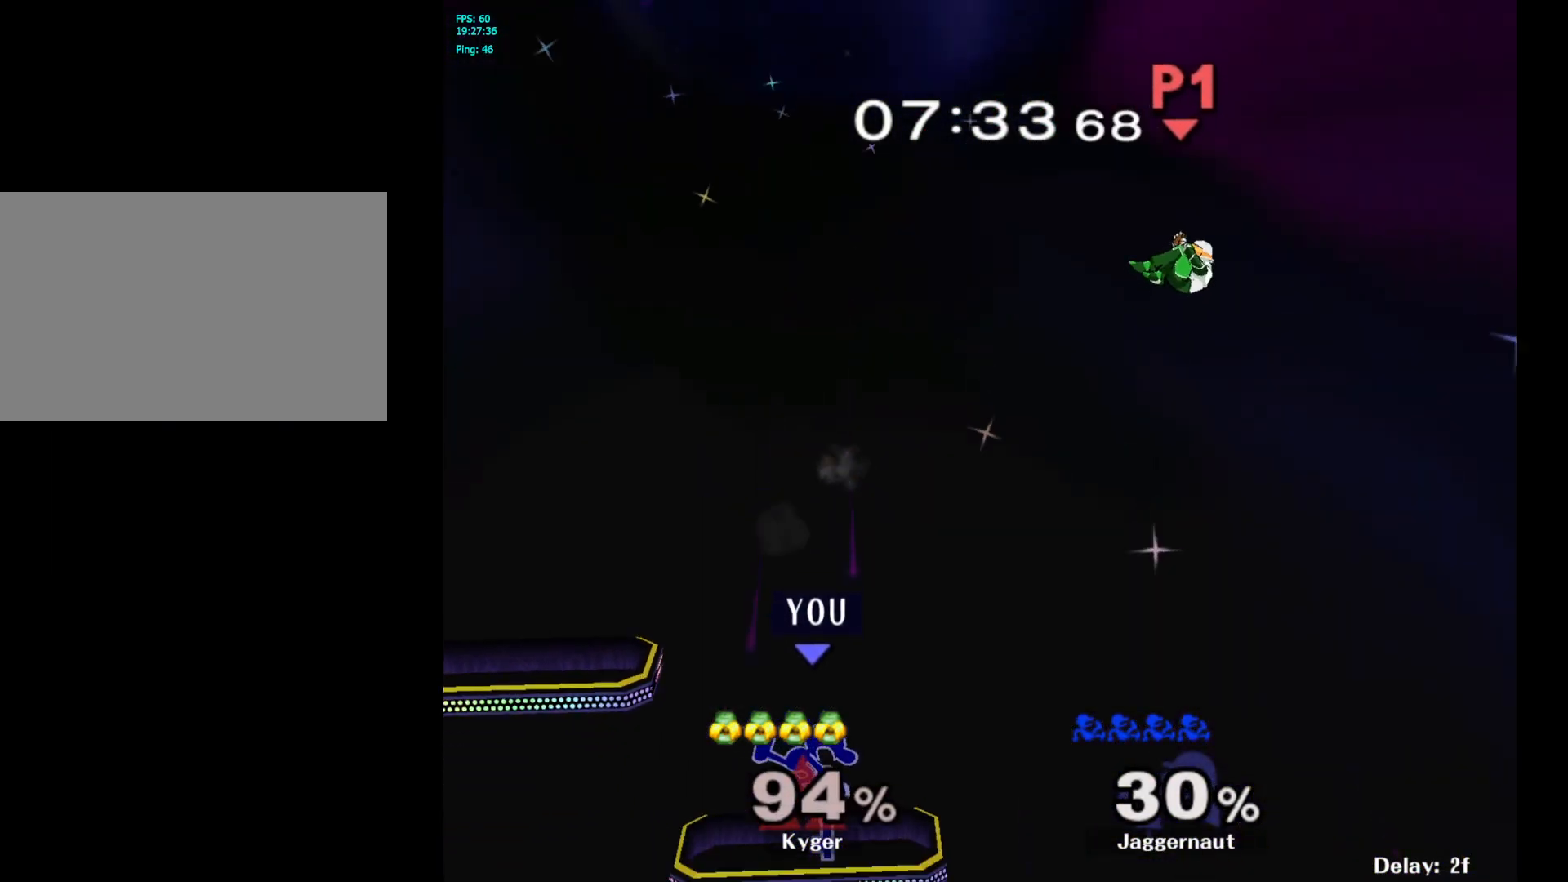
{"buttons": [], "left_stick": "center", "right_stick": "center", "events": [[133, "R1", "up"], [183, "left_stick", "center"]]}
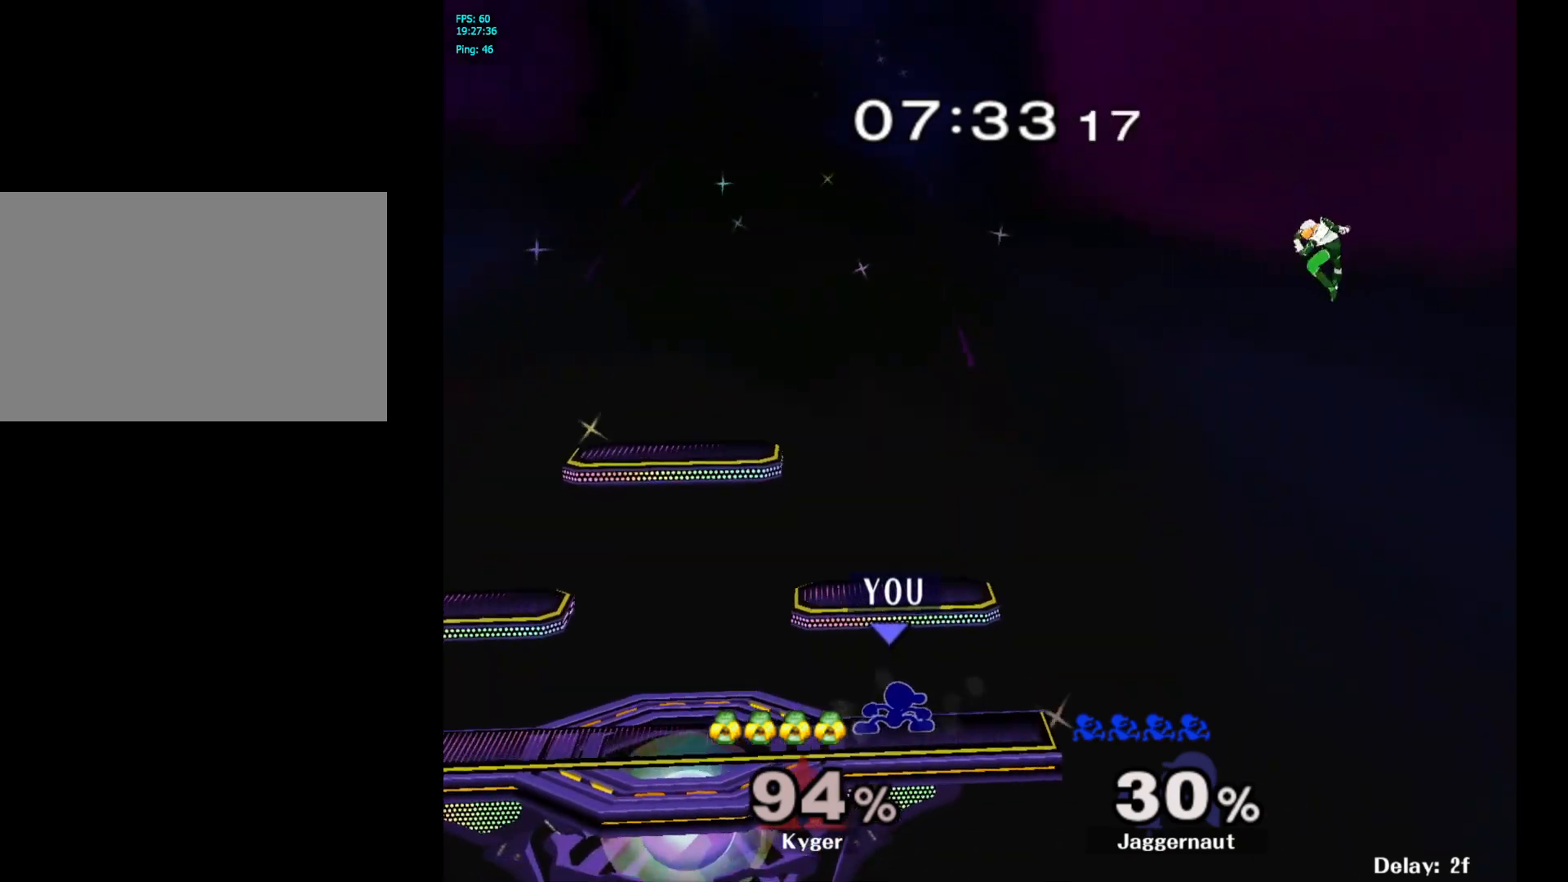
{"buttons": [], "left_stick": "up-right", "right_stick": "center", "events": [[383, "left_stick", "up-right"]]}
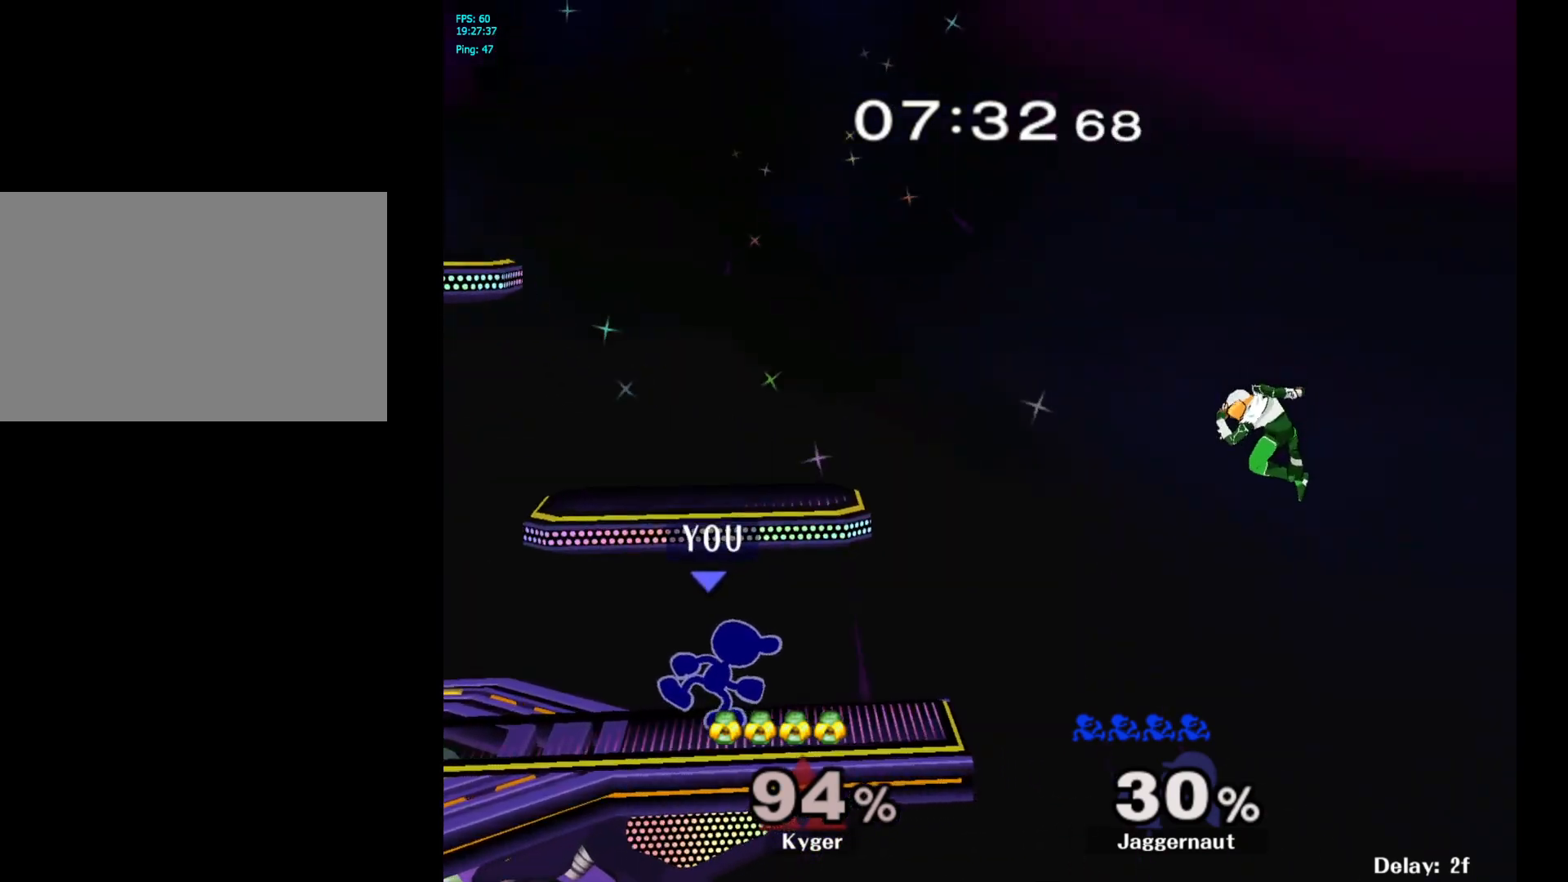
{"buttons": ["A"], "left_stick": "right", "right_stick": "center", "events": [[17, "left_stick", "right"], [400, "A", "down"]]}
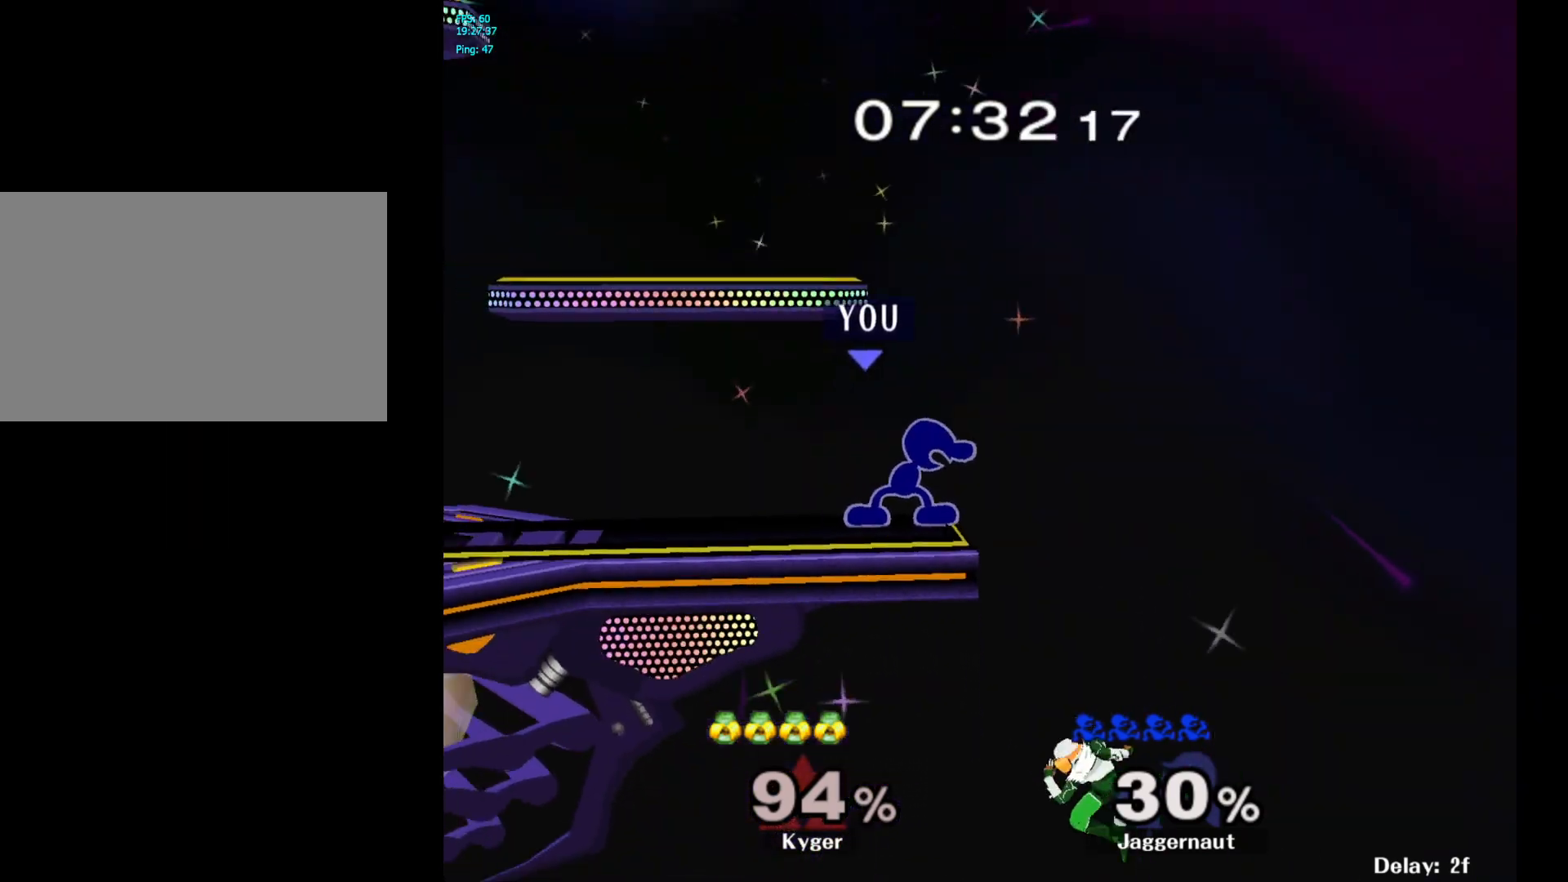
{"buttons": [], "left_stick": "center", "right_stick": "center", "events": [[50, "left_stick", "center"], [100, "A", "up"]]}
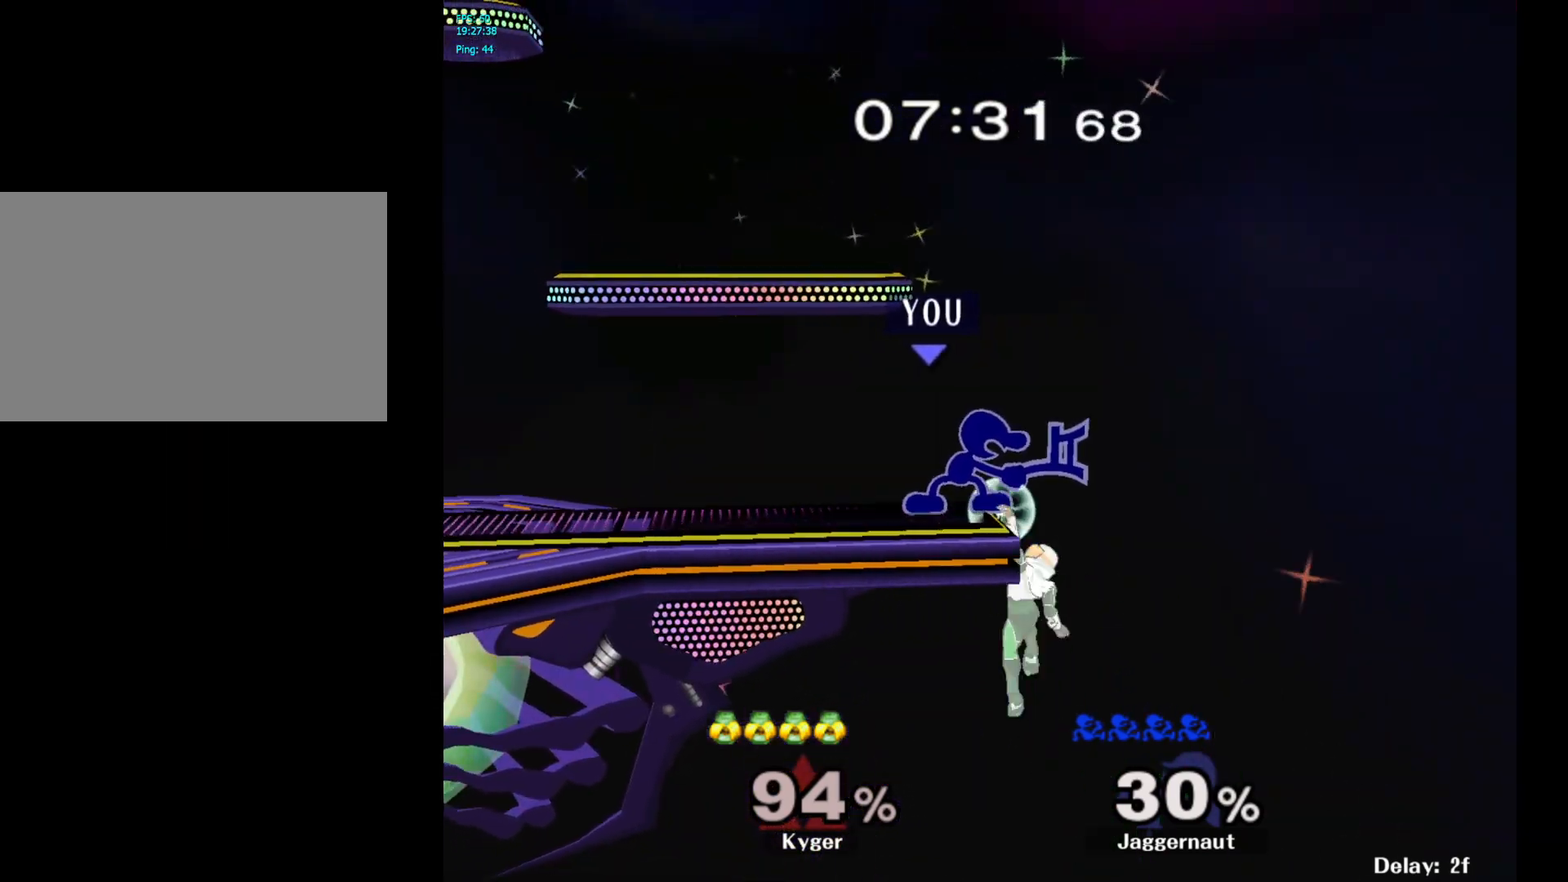
{"buttons": [], "left_stick": "left", "right_stick": "center", "events": [[167, "left_stick", "left"]]}
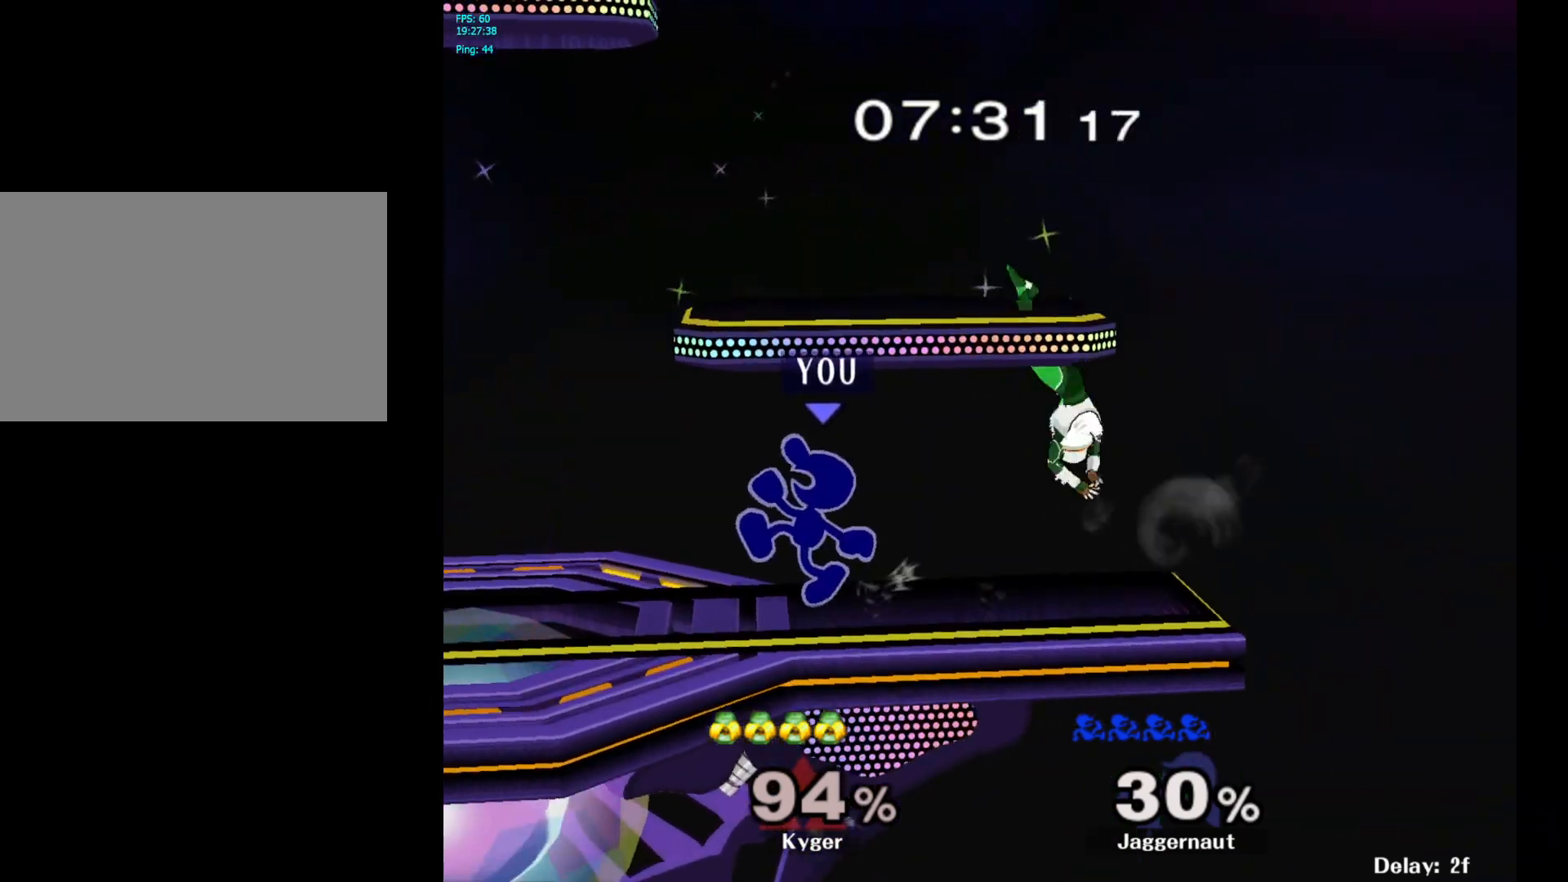
{"buttons": [], "left_stick": "left", "right_stick": "center", "events": [[67, "left_stick", "right"], [167, "A", "down"], [267, "A", "up"], [267, "left_stick", "up-left"], [317, "left_stick", "left"]]}